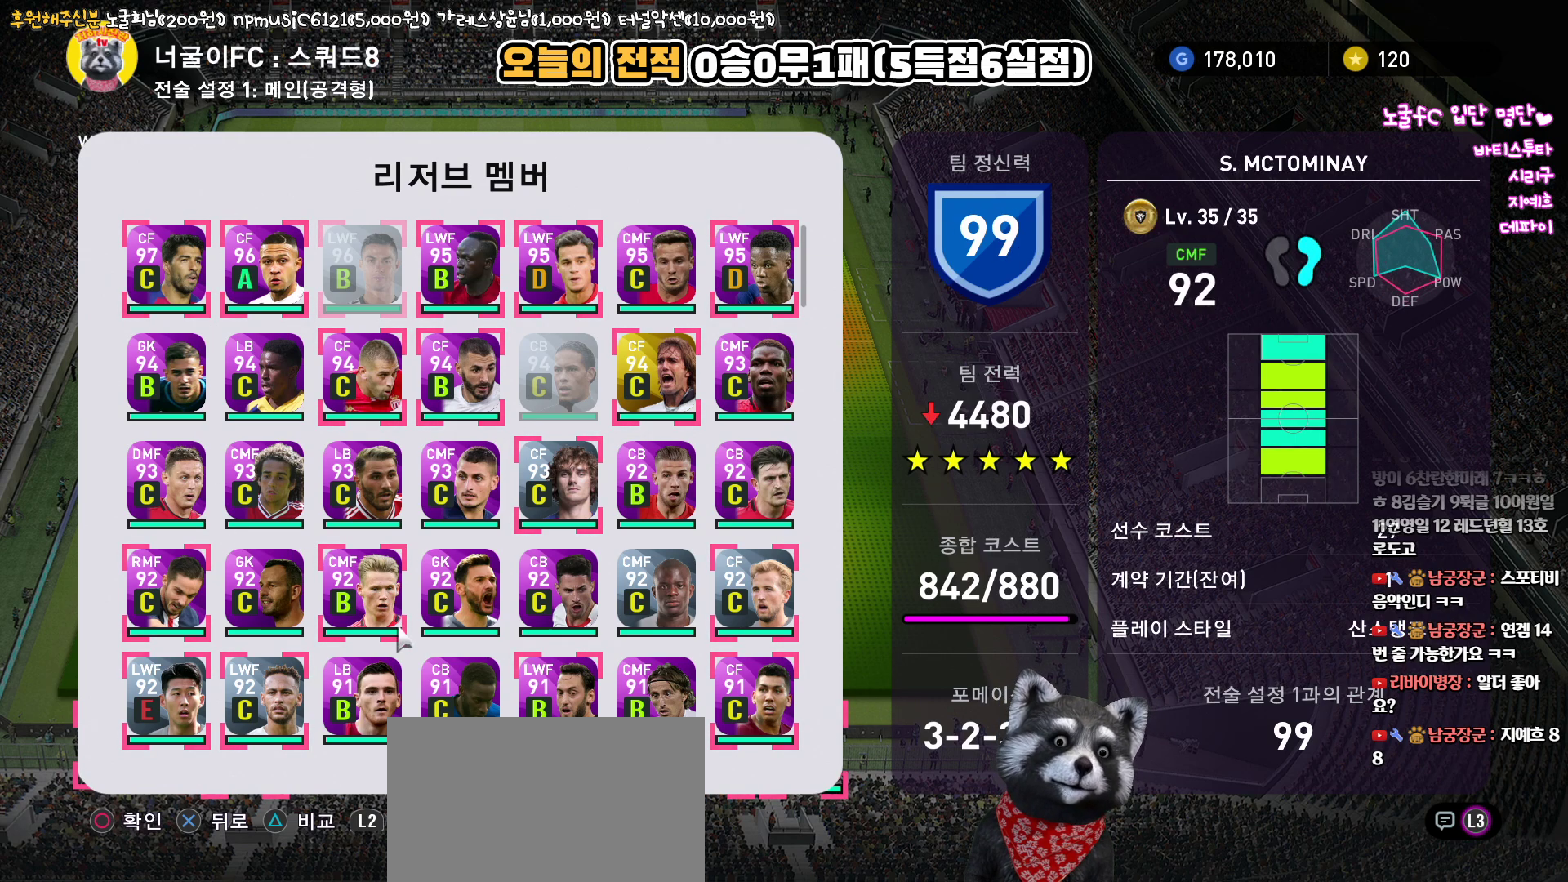
Gameplay with a controller (PlayStation layout); each line is a JSON object with the inputs held at the frame after it. "events" lists button and stick changes between this image and that frame as [ms after this image, input, new state], when the widget could be followed in between.
{"buttons": [], "left_stick": "center", "right_stick": "up", "events": []}
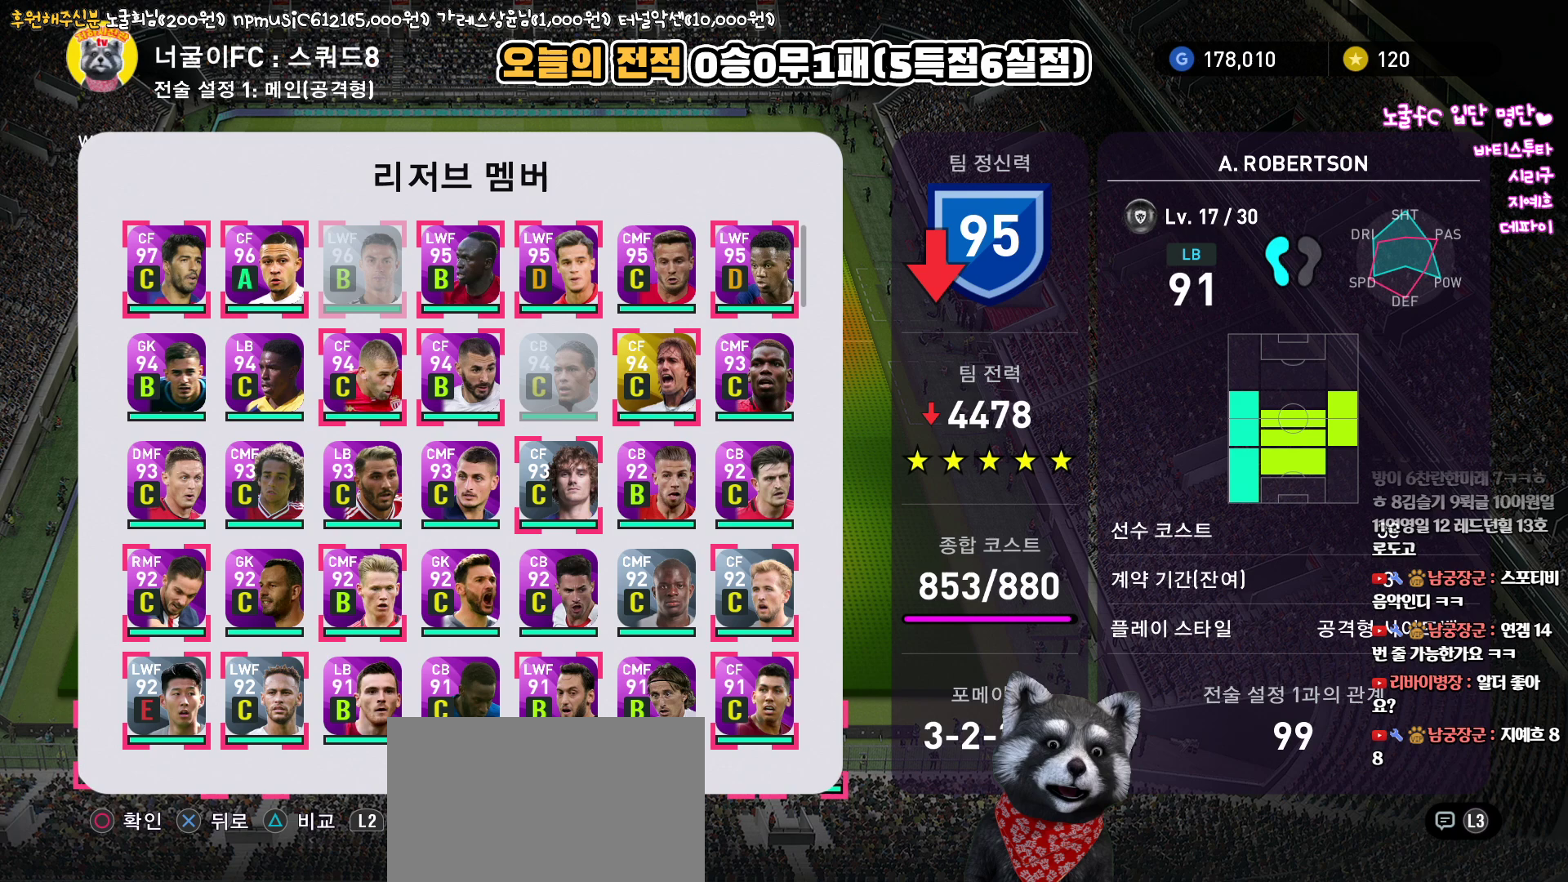
{"buttons": [], "left_stick": "center", "right_stick": "up", "events": []}
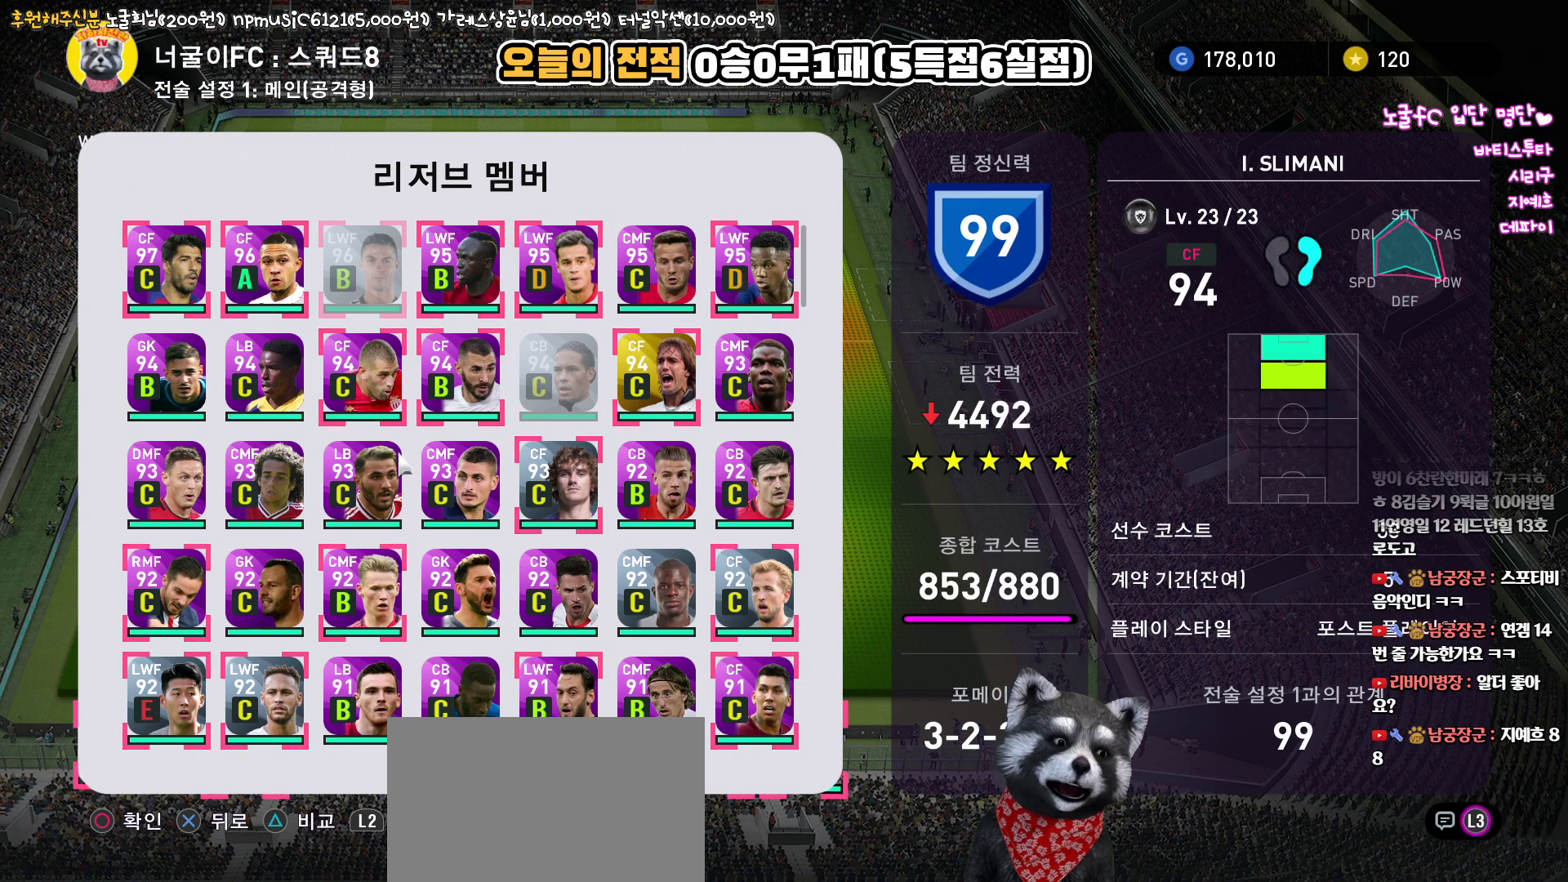
{"buttons": [], "left_stick": "center", "right_stick": "up", "events": []}
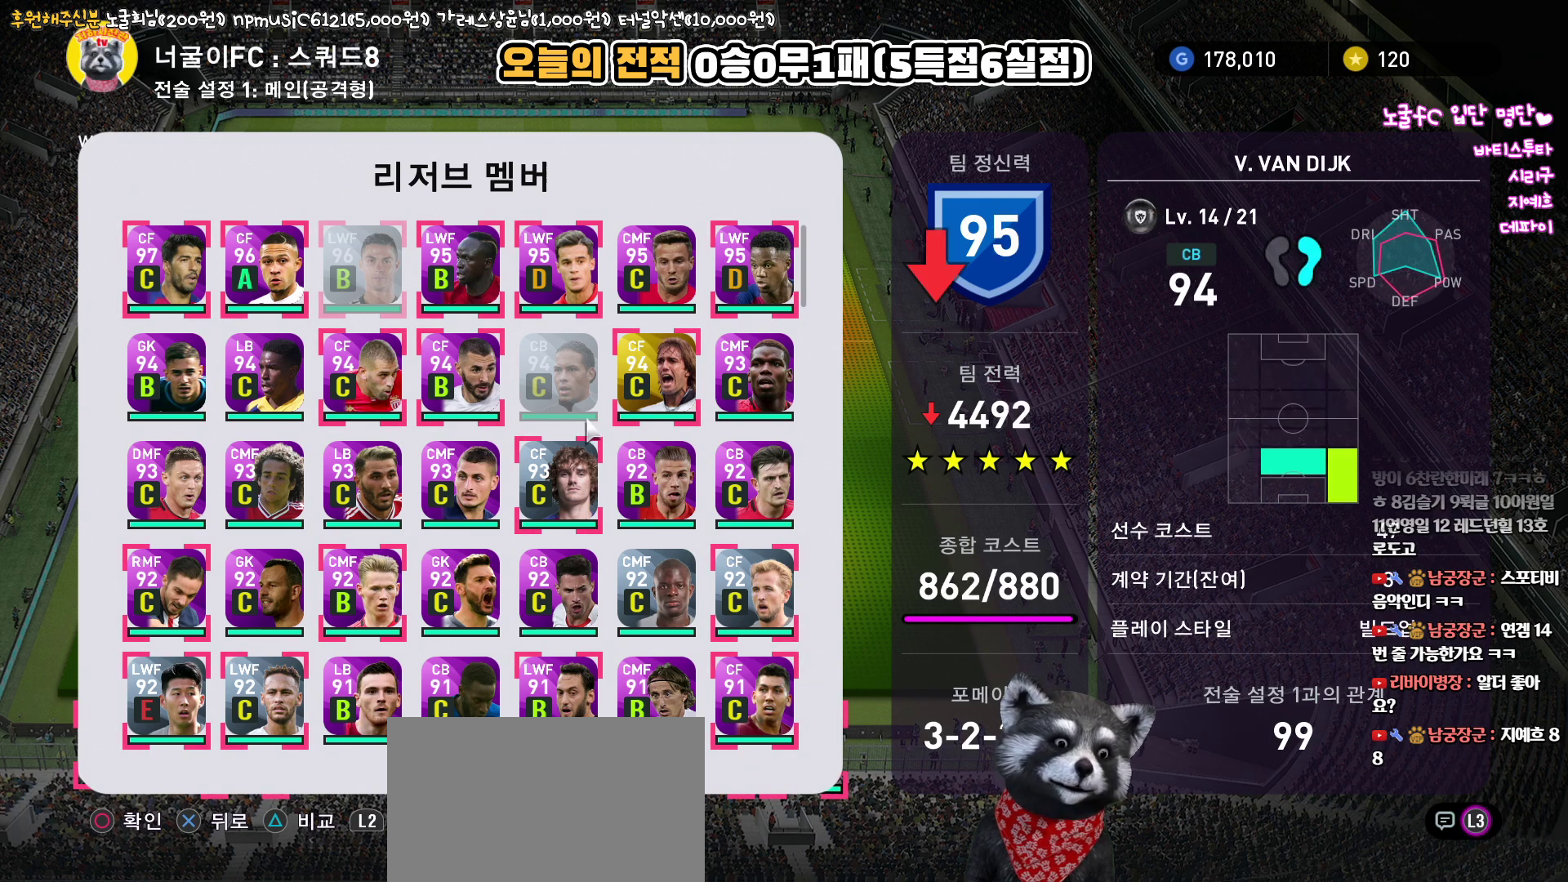
{"buttons": [], "left_stick": "center", "right_stick": "up", "events": [[350, "SQUARE", "down"], [483, "SQUARE", "up"]]}
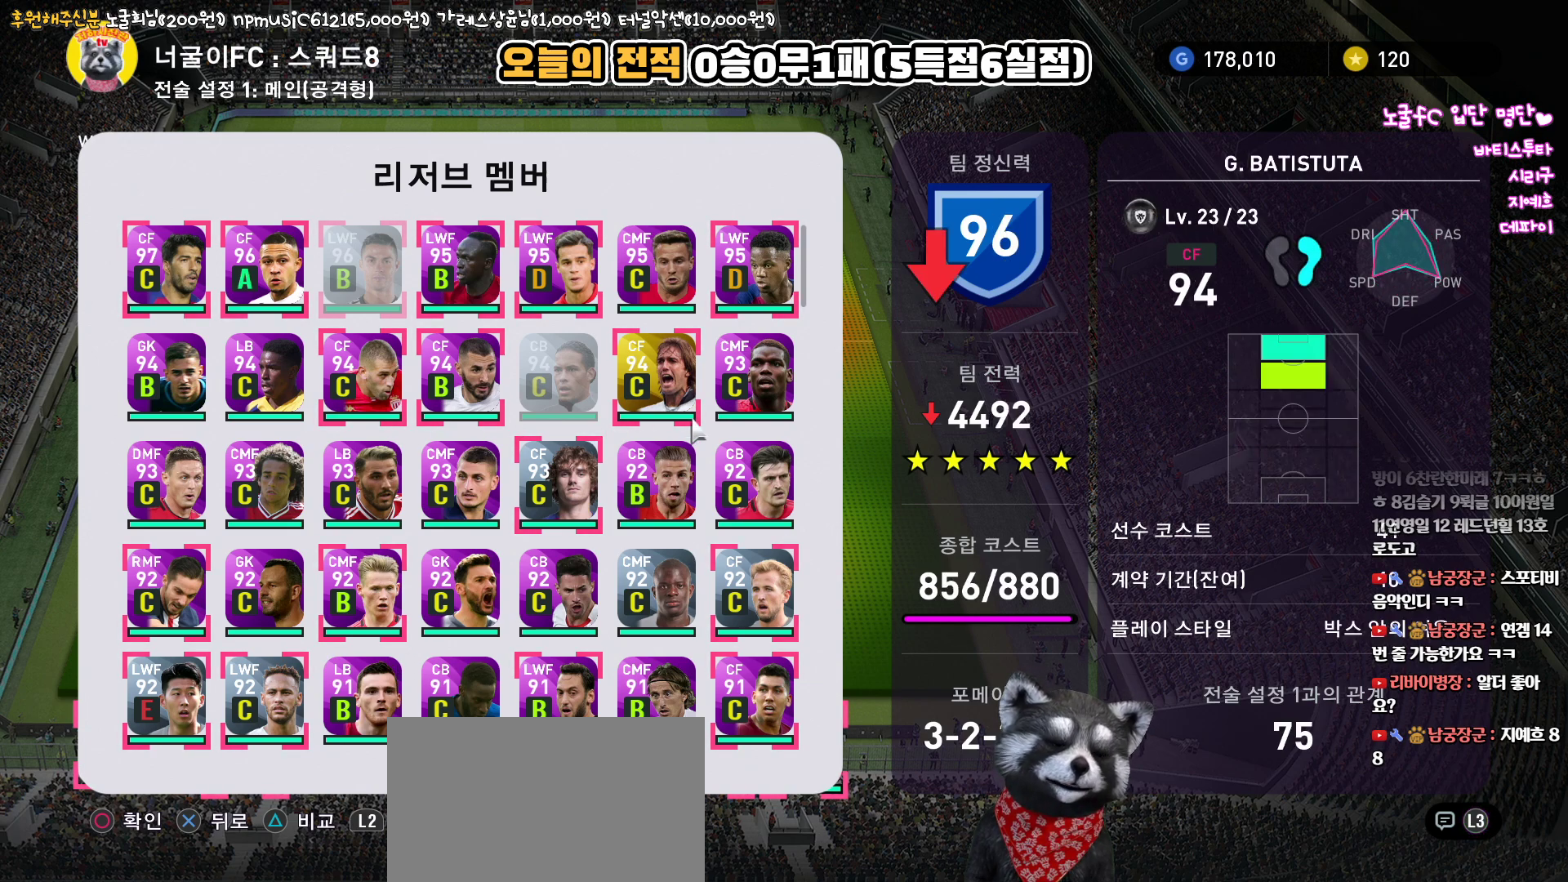
{"buttons": [], "left_stick": "center", "right_stick": "up", "events": []}
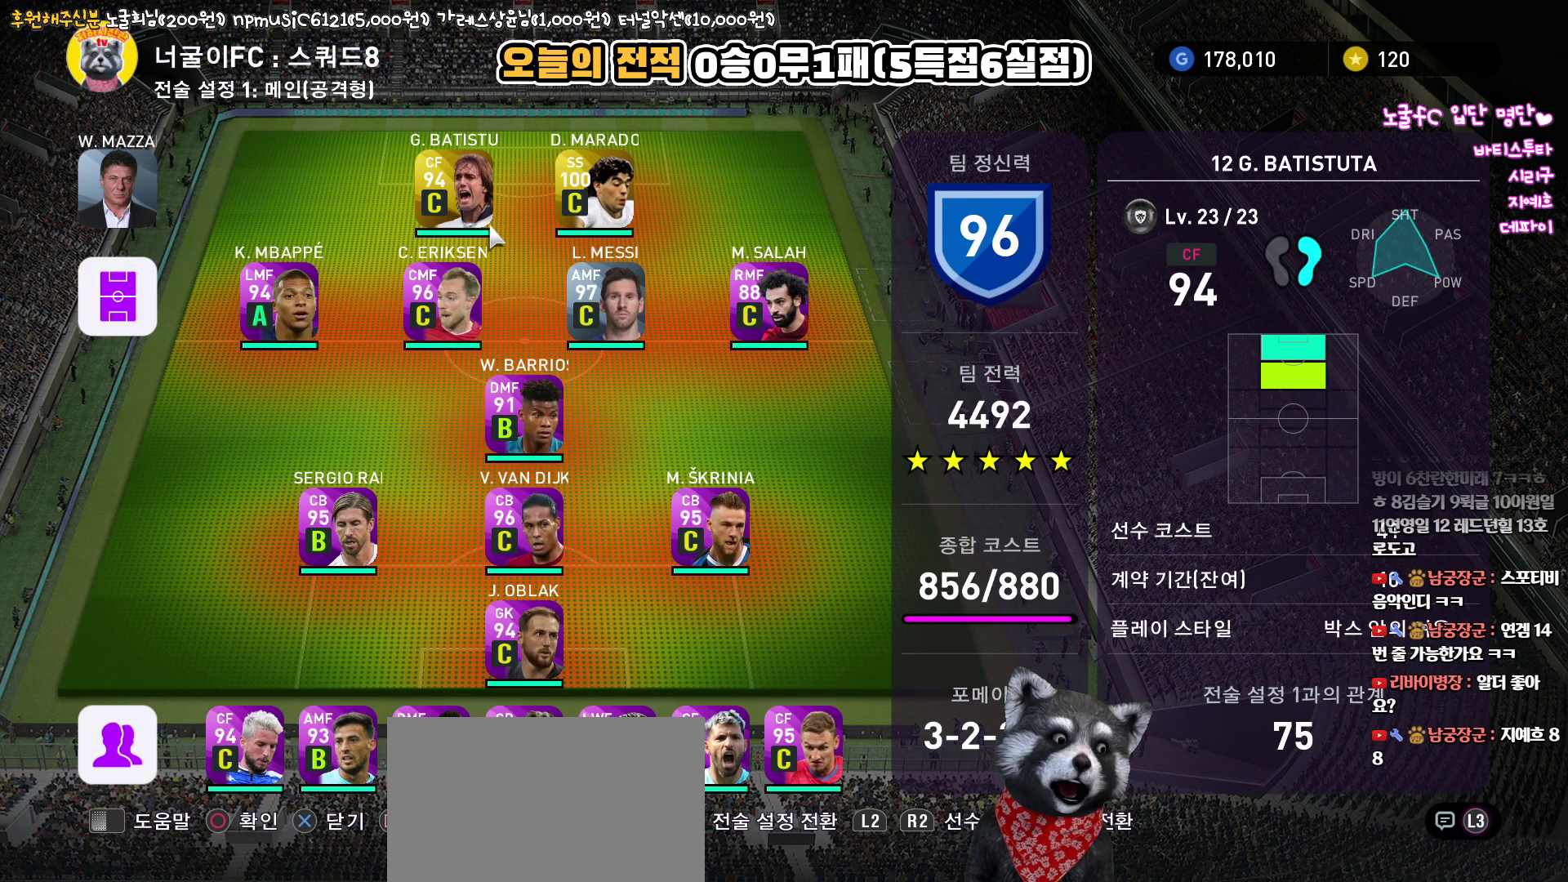
{"buttons": [], "left_stick": "center", "right_stick": "up", "events": [[117, "SQUARE", "down"], [167, "SQUARE", "up"]]}
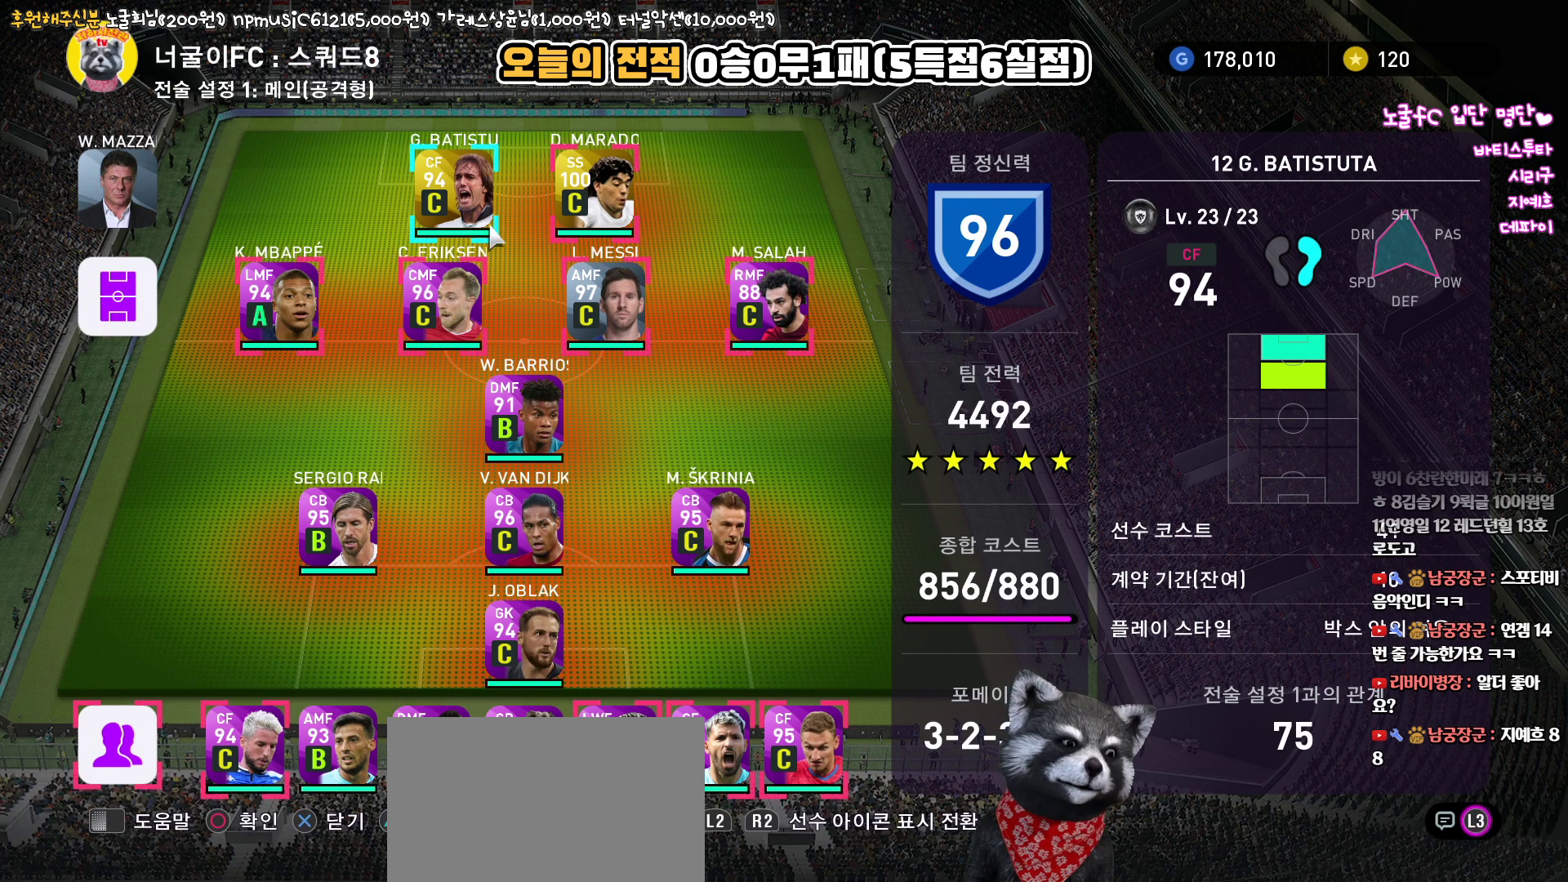
{"buttons": [], "left_stick": "center", "right_stick": "up", "events": [[50, "CIRCLE", "down"], [133, "CIRCLE", "up"]]}
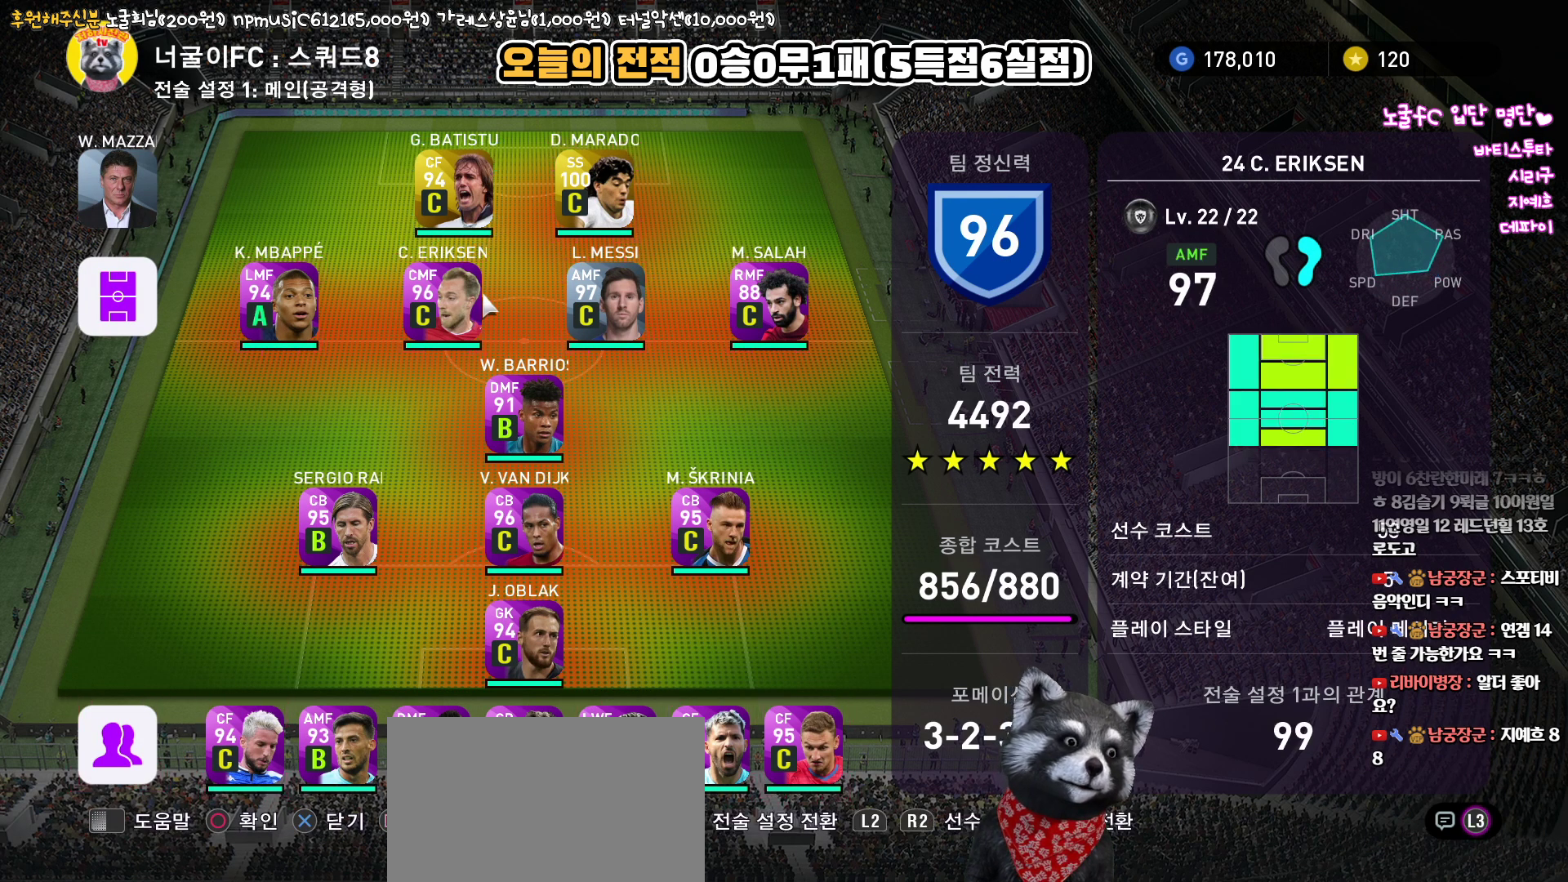
{"buttons": [], "left_stick": "center", "right_stick": "up", "events": []}
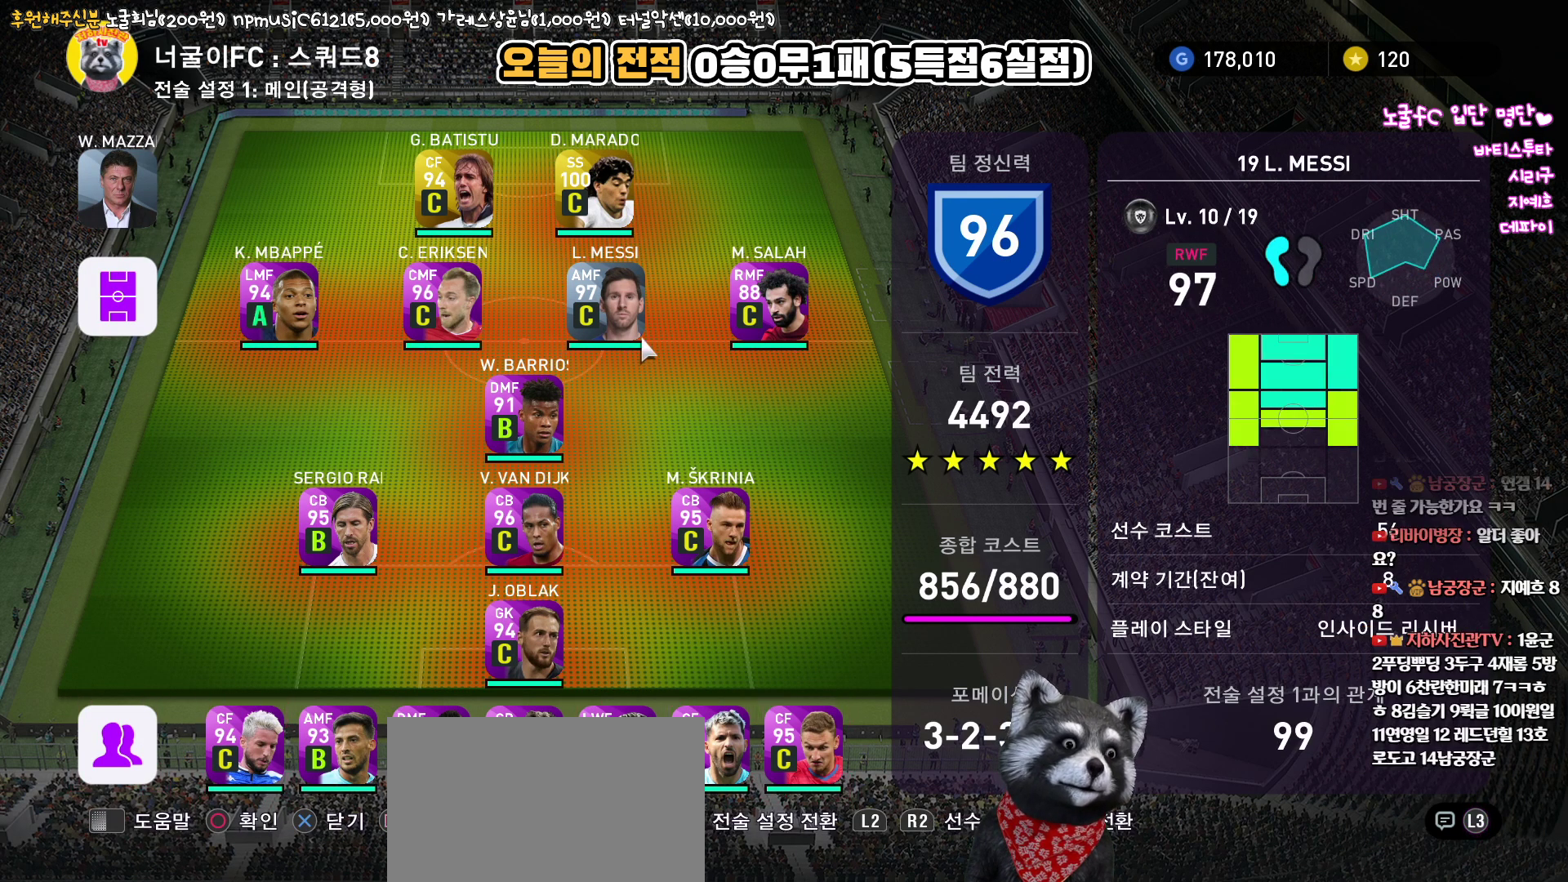
{"buttons": ["SQUARE"], "left_stick": "center", "right_stick": "up", "events": [[417, "SQUARE", "down"]]}
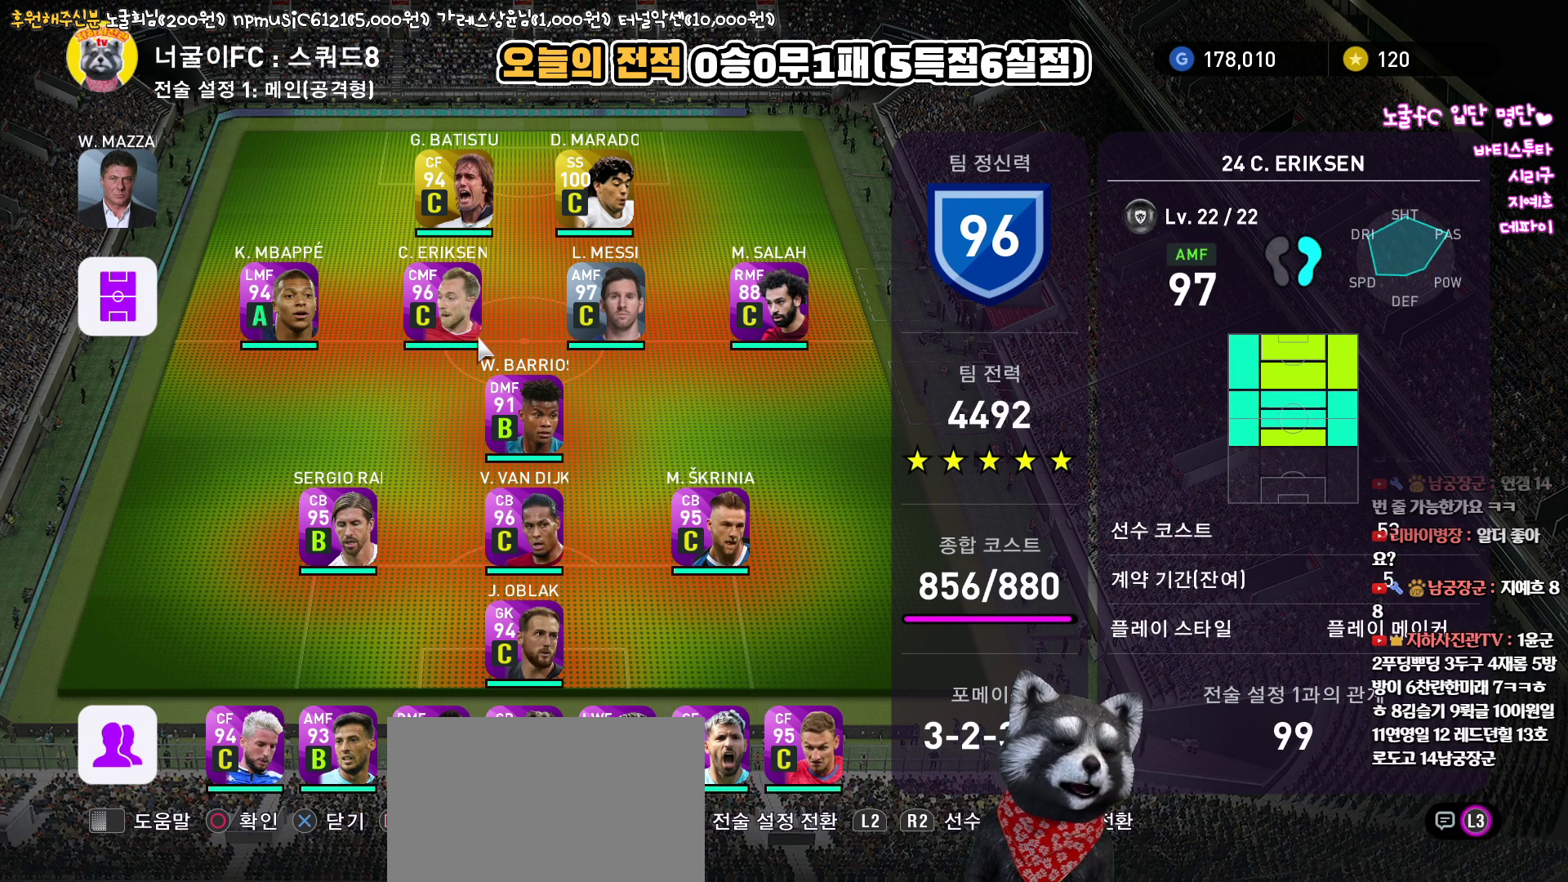
{"buttons": [], "left_stick": "center", "right_stick": "up", "events": [[67, "SQUARE", "up"]]}
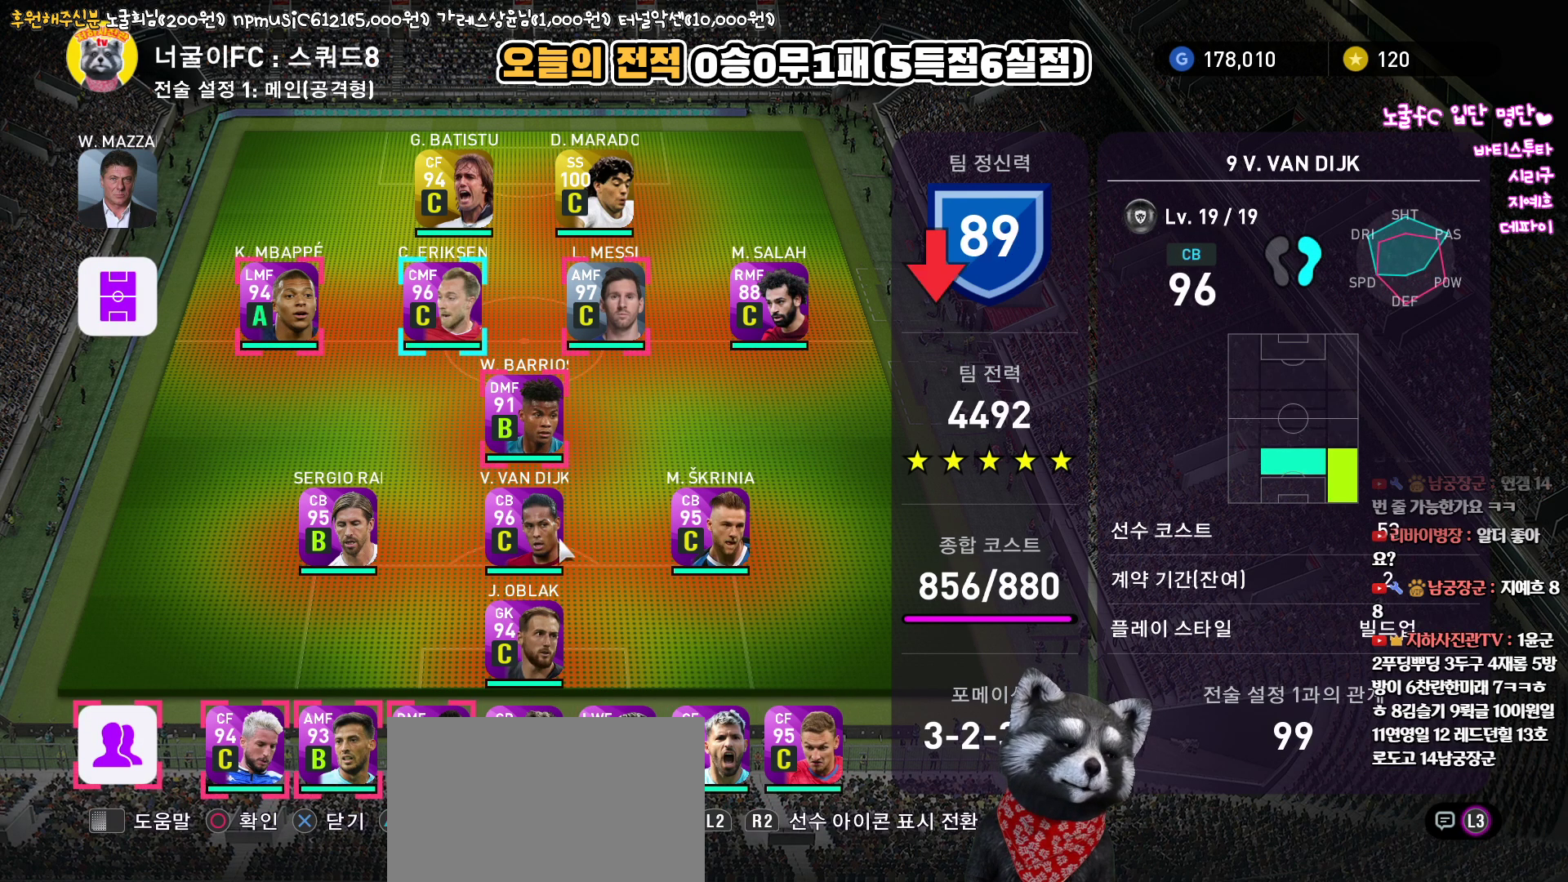
{"buttons": [], "left_stick": "center", "right_stick": "up", "events": []}
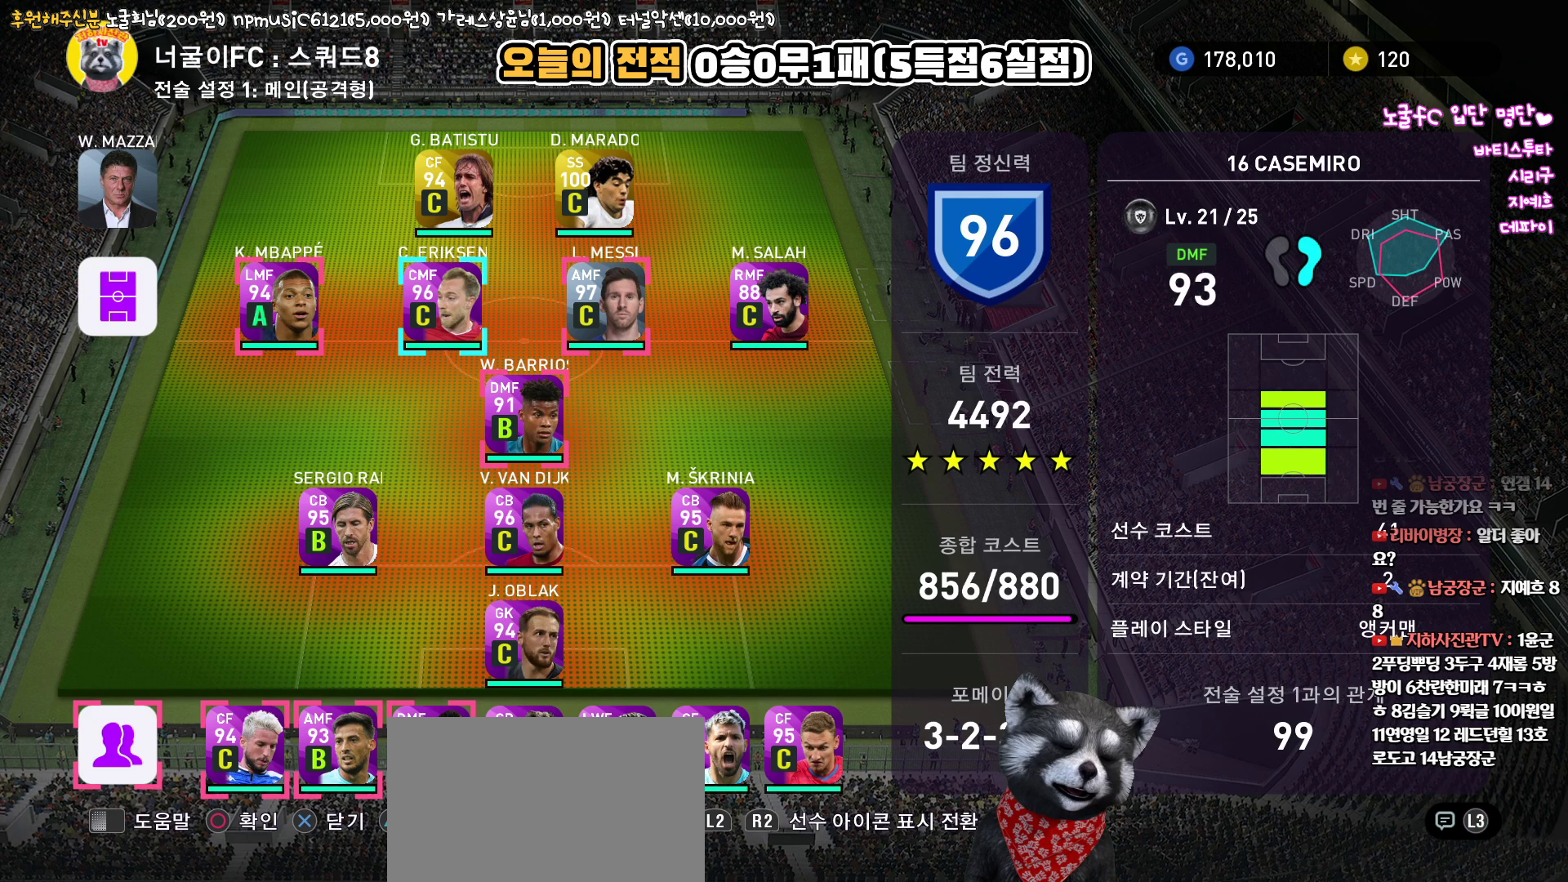
{"buttons": [], "left_stick": "center", "right_stick": "up", "events": []}
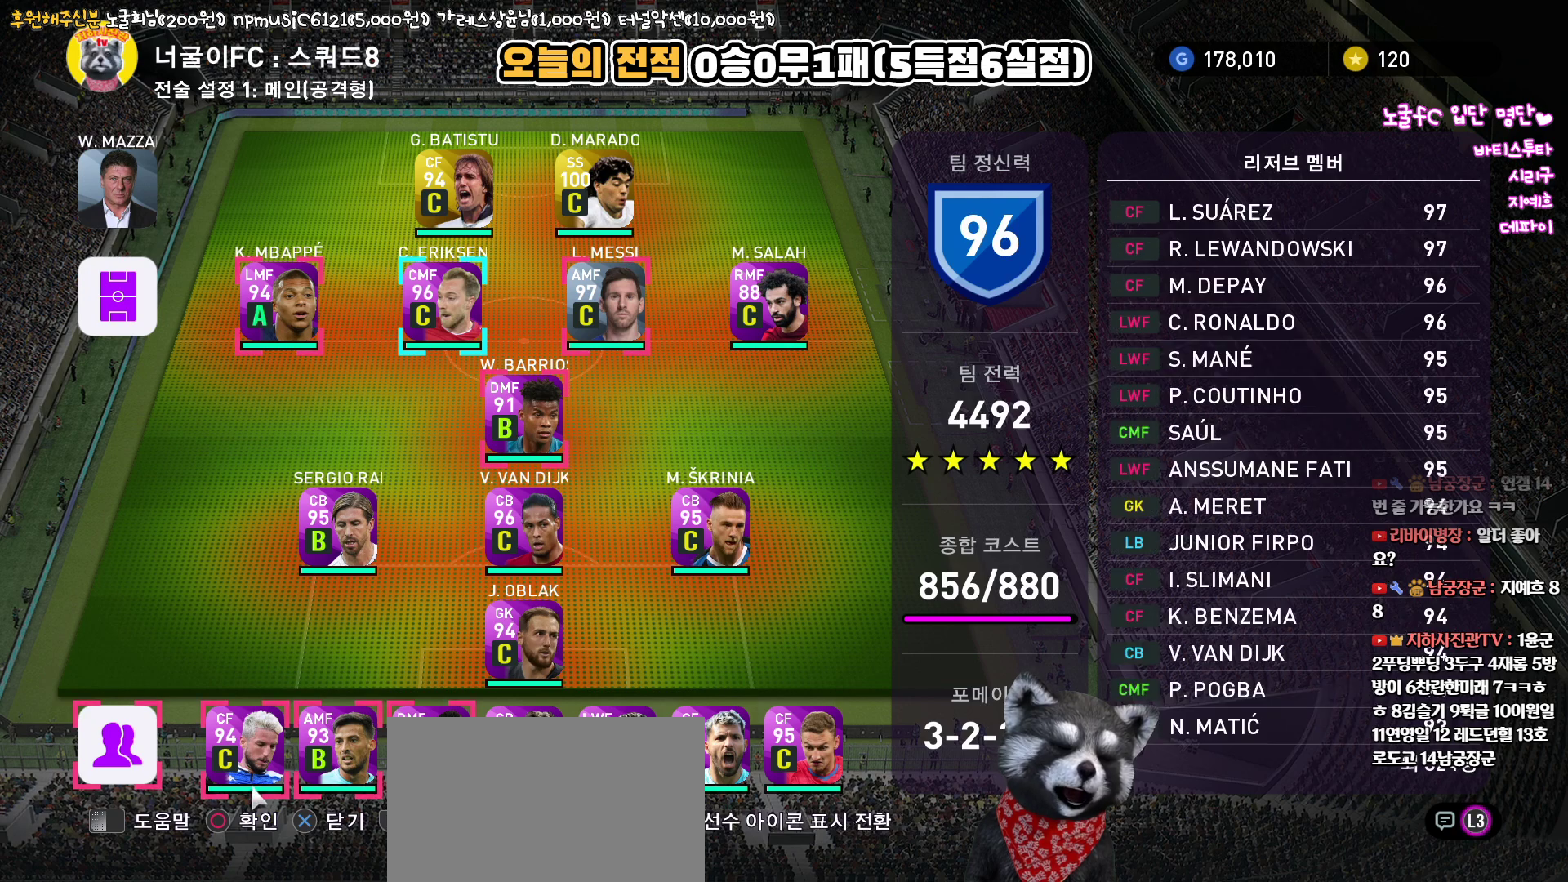
{"buttons": [], "left_stick": "center", "right_stick": "up", "events": [[300, "SQUARE", "down"], [450, "SQUARE", "up"]]}
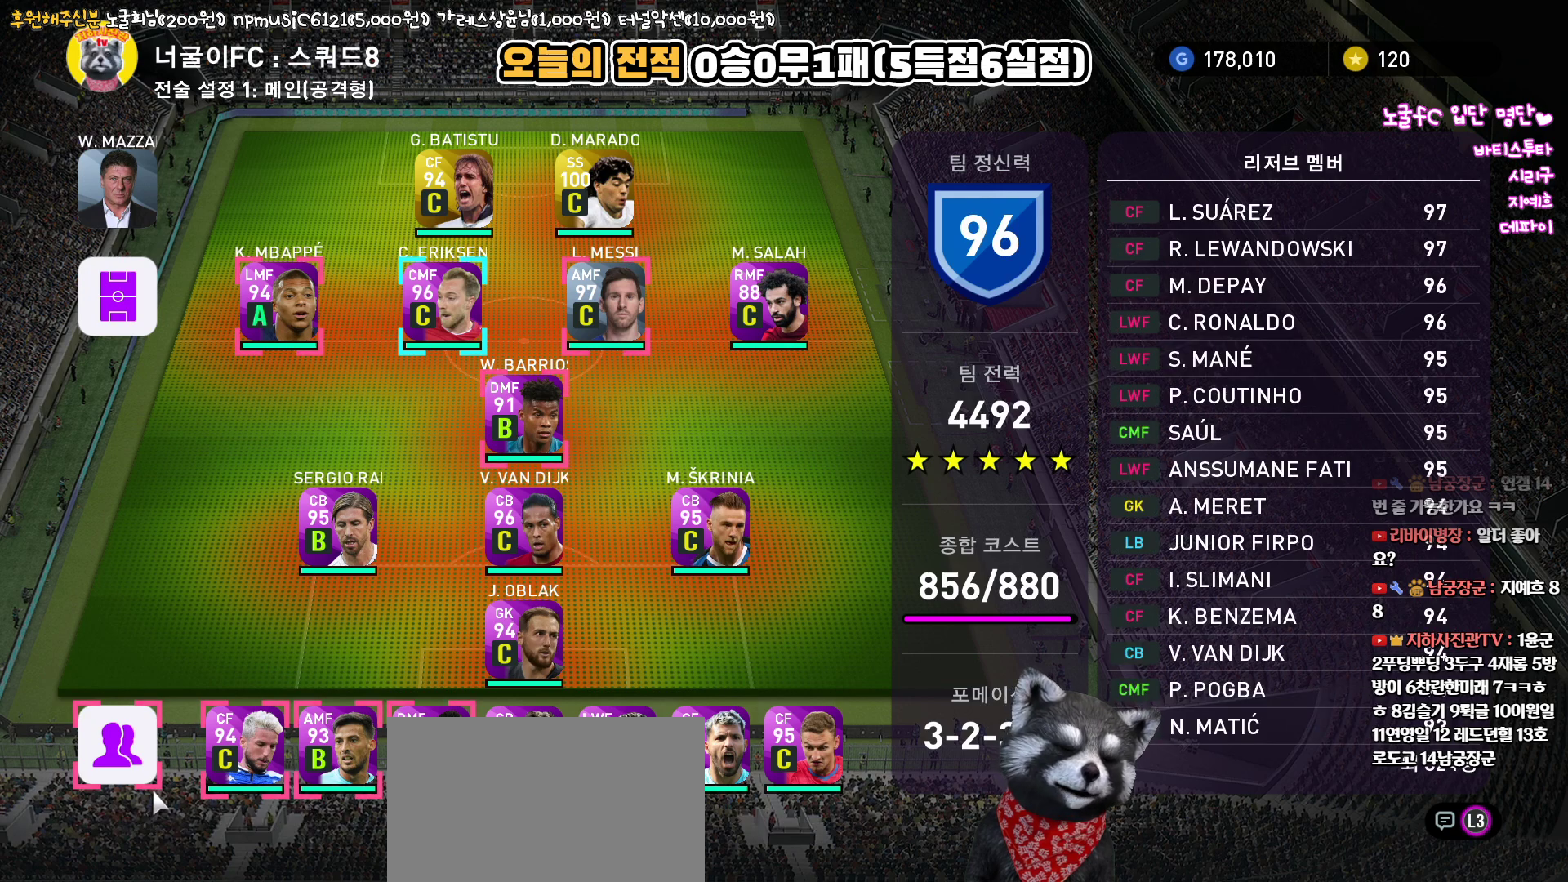
{"buttons": [], "left_stick": "center", "right_stick": "up", "events": []}
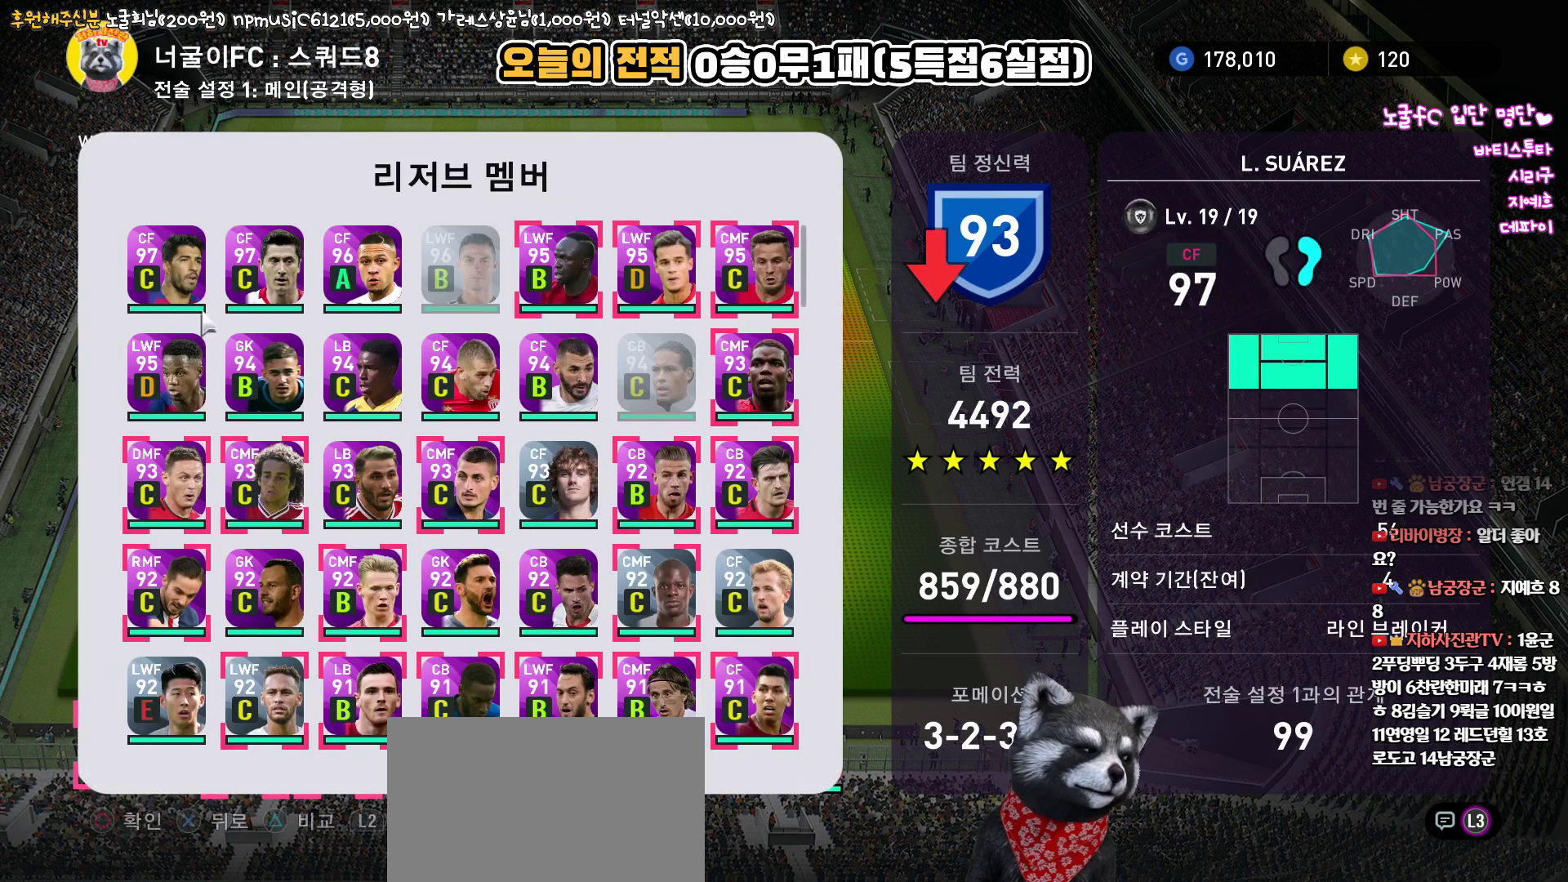
{"buttons": [], "left_stick": "center", "right_stick": "up", "events": []}
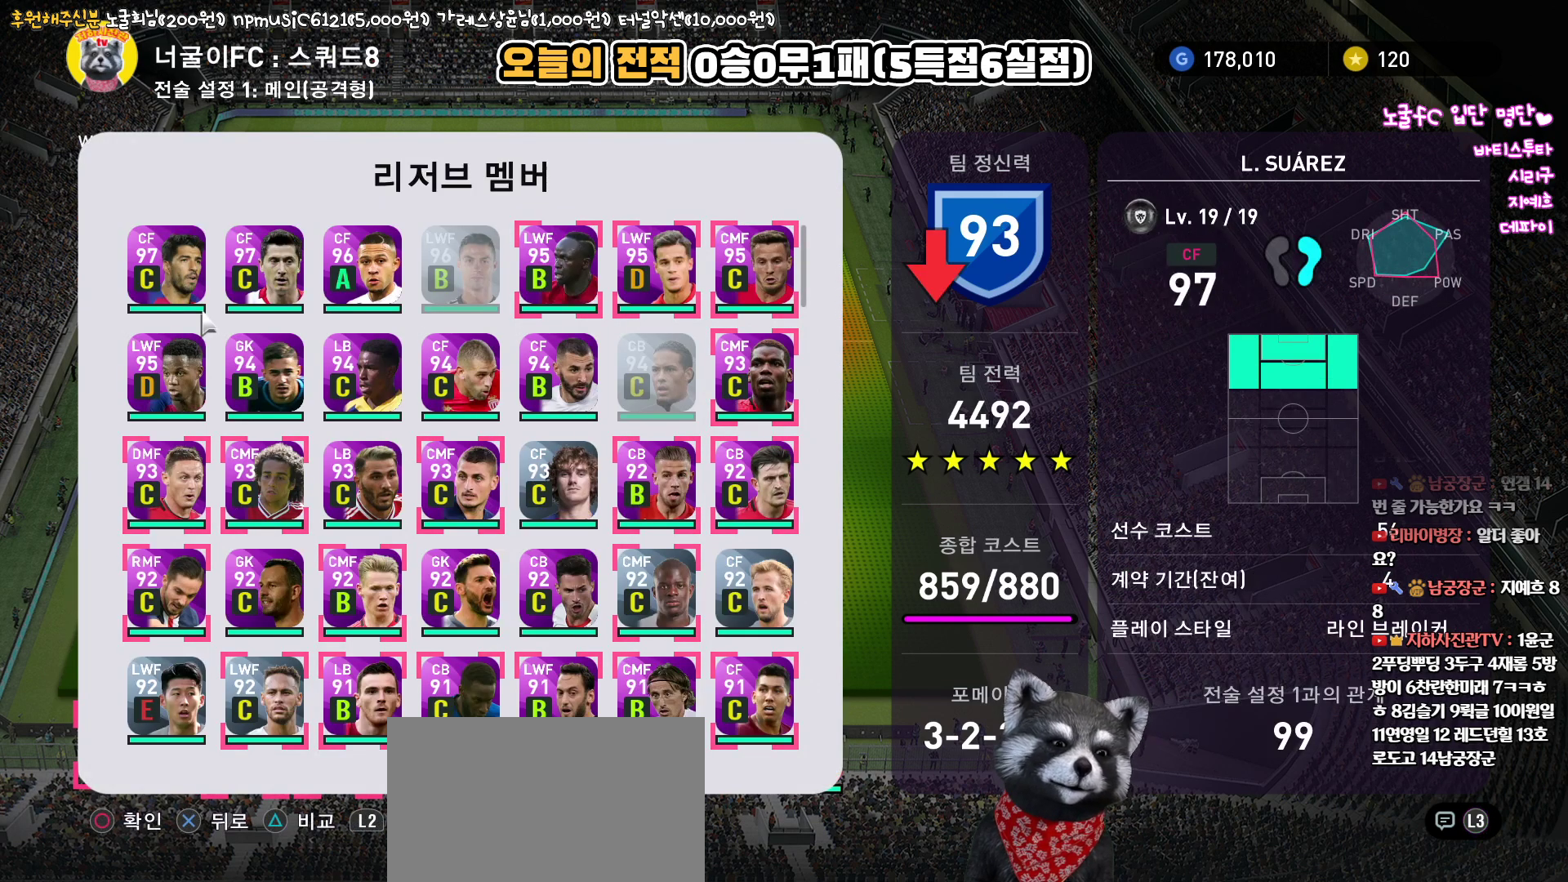
{"buttons": [], "left_stick": "center", "right_stick": "up", "events": []}
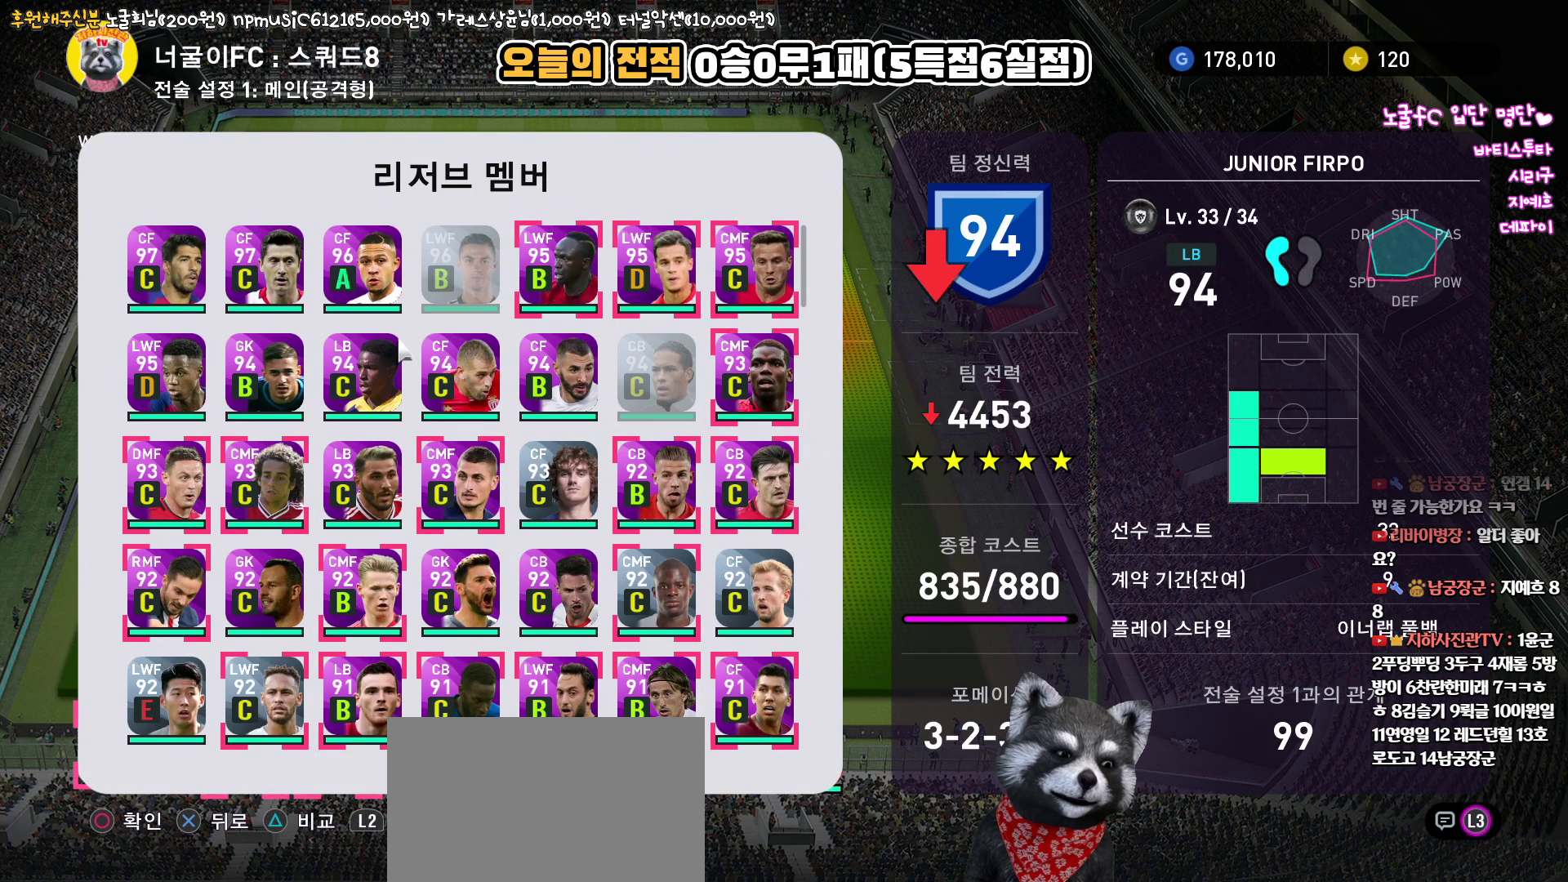
{"buttons": [], "left_stick": "center", "right_stick": "up", "events": []}
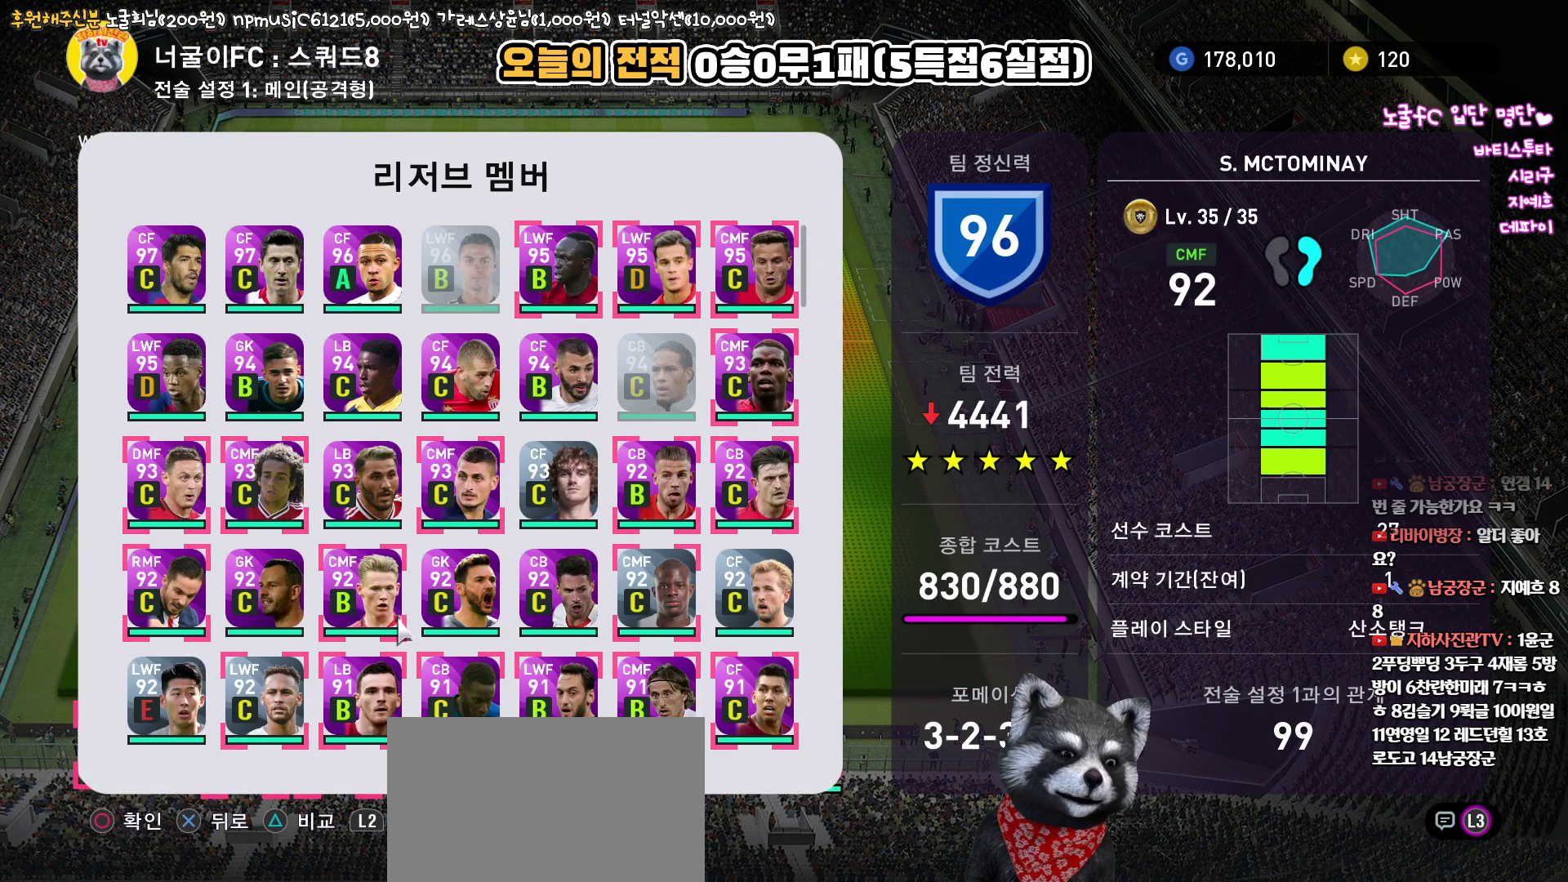
{"buttons": [], "left_stick": "center", "right_stick": "up", "events": []}
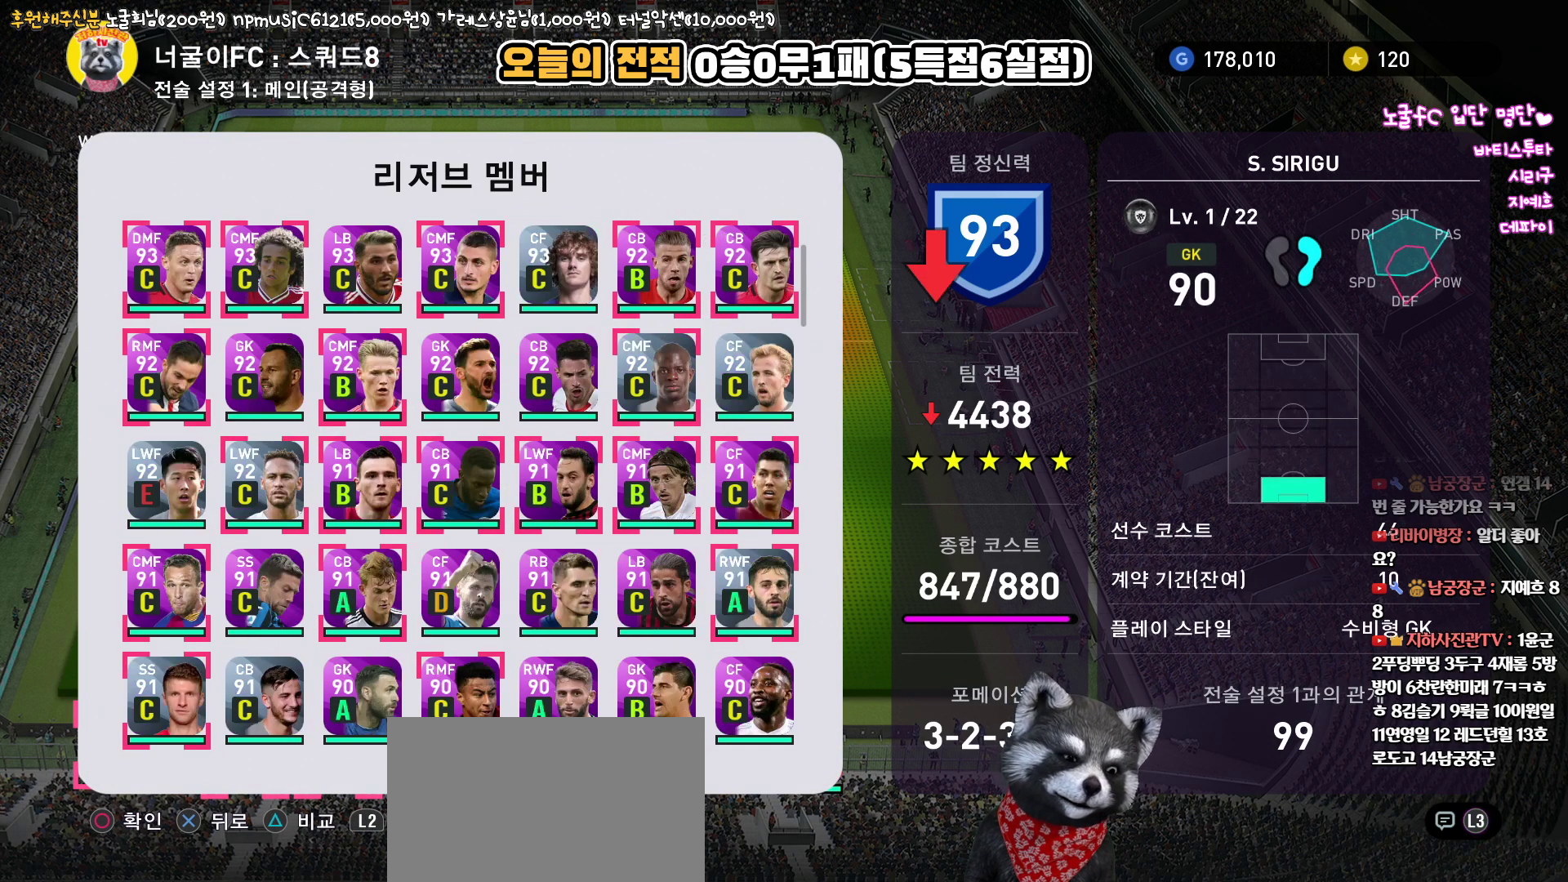
{"buttons": [], "left_stick": "center", "right_stick": "up", "events": []}
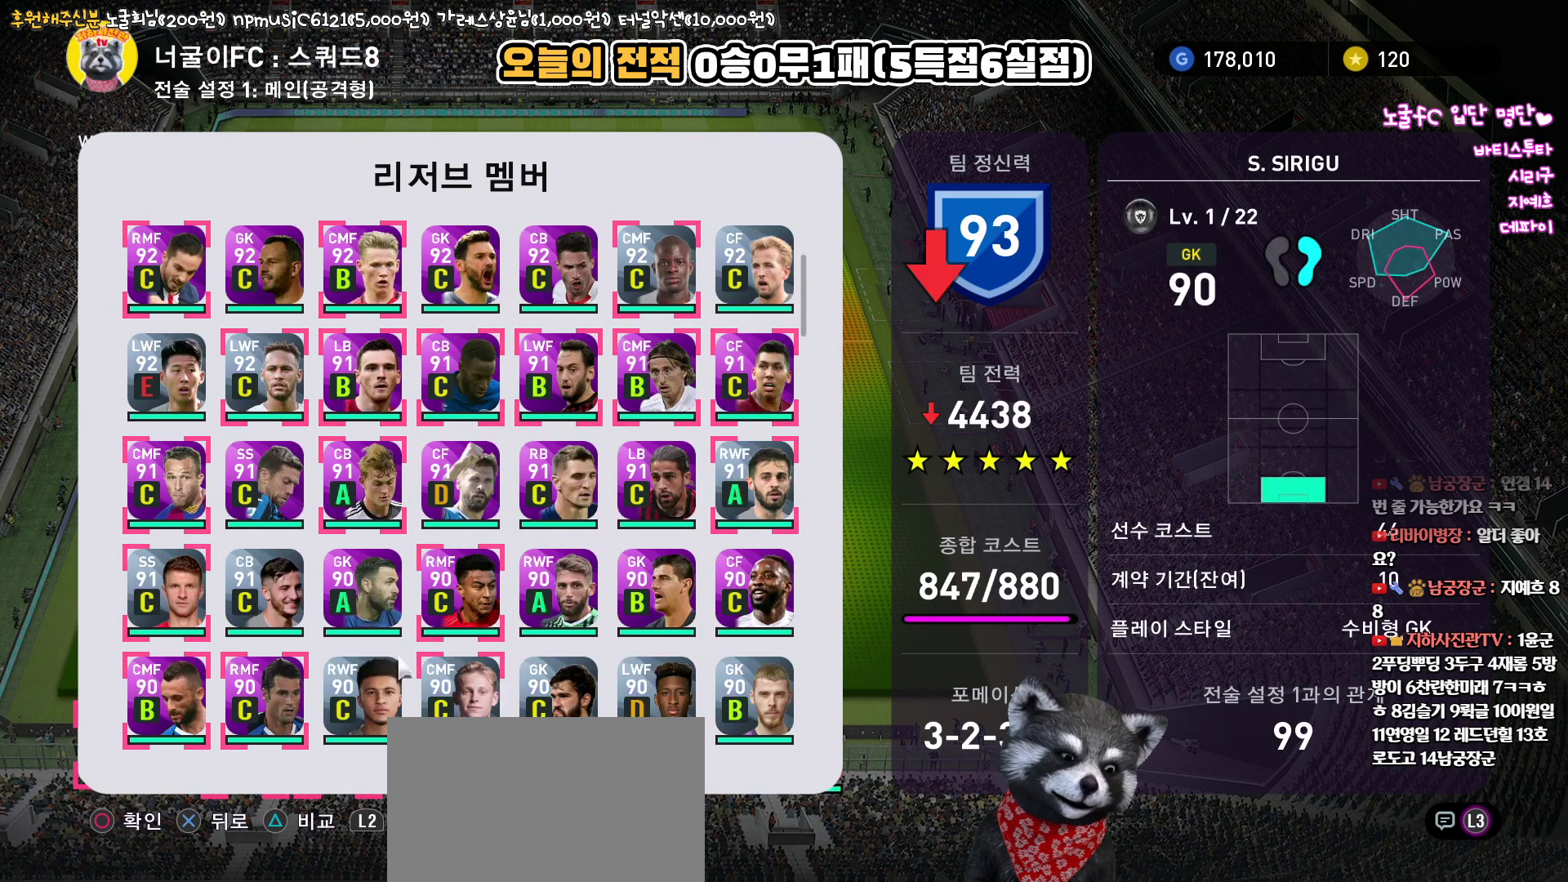
{"buttons": [], "left_stick": "center", "right_stick": "up", "events": []}
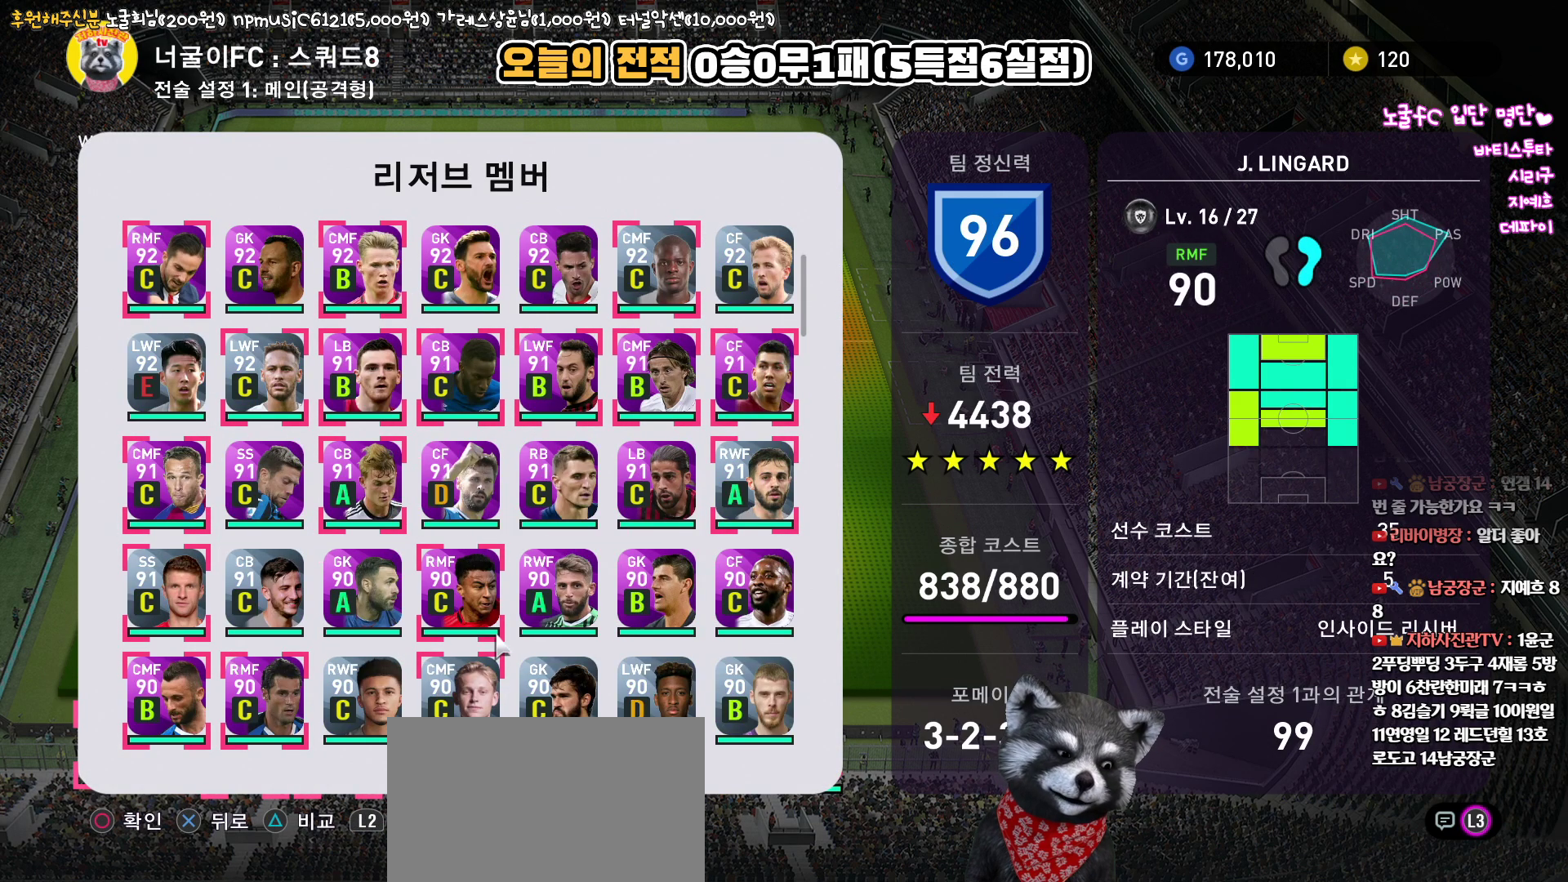
{"buttons": [], "left_stick": "center", "right_stick": "up", "events": []}
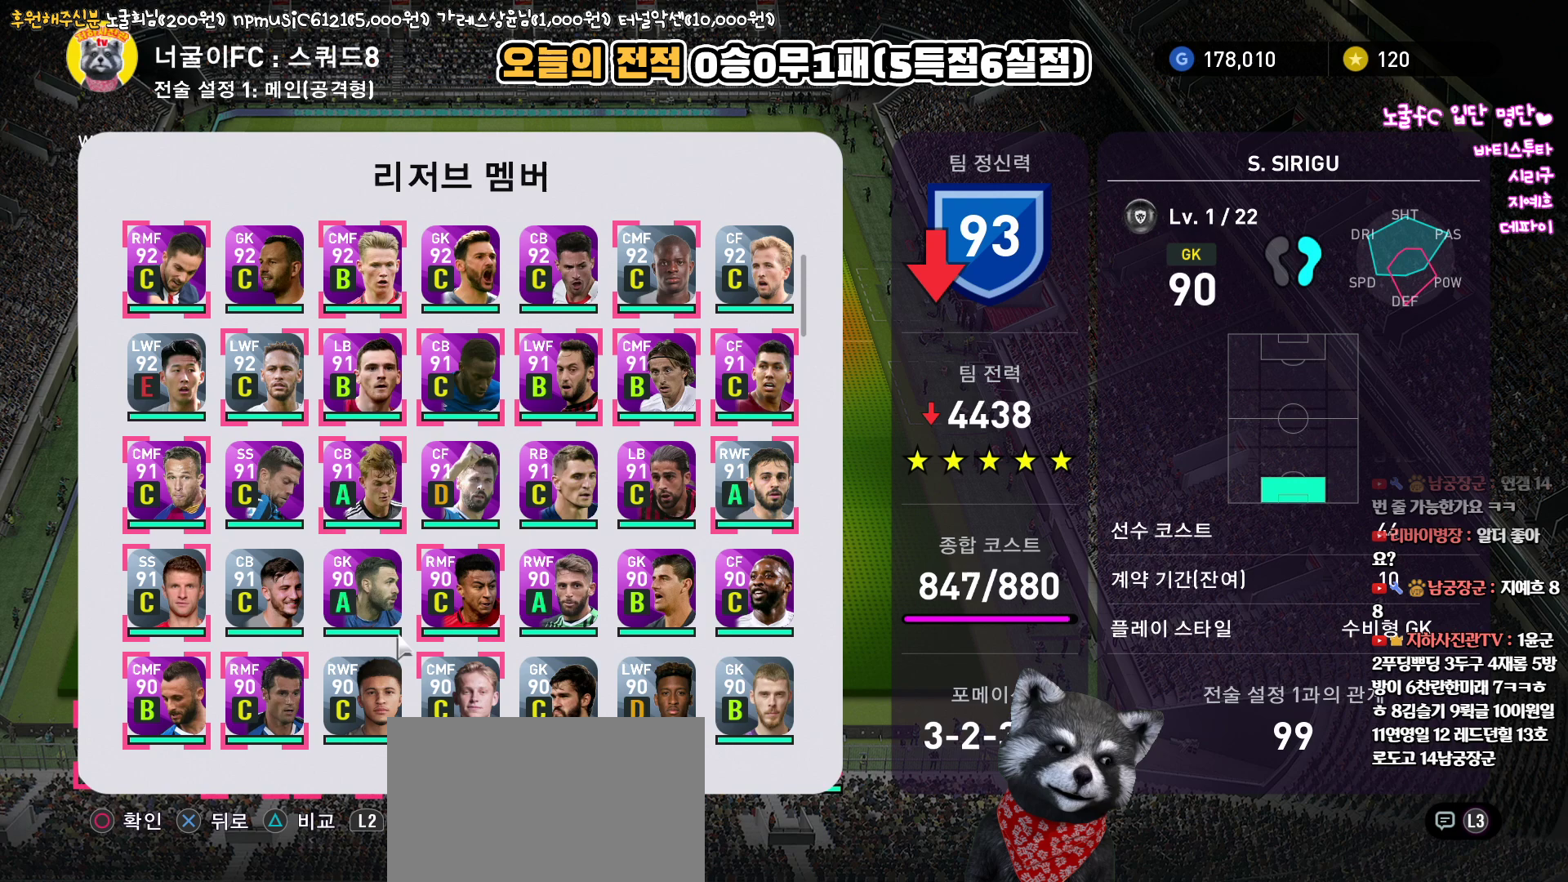
{"buttons": [], "left_stick": "center", "right_stick": "up", "events": []}
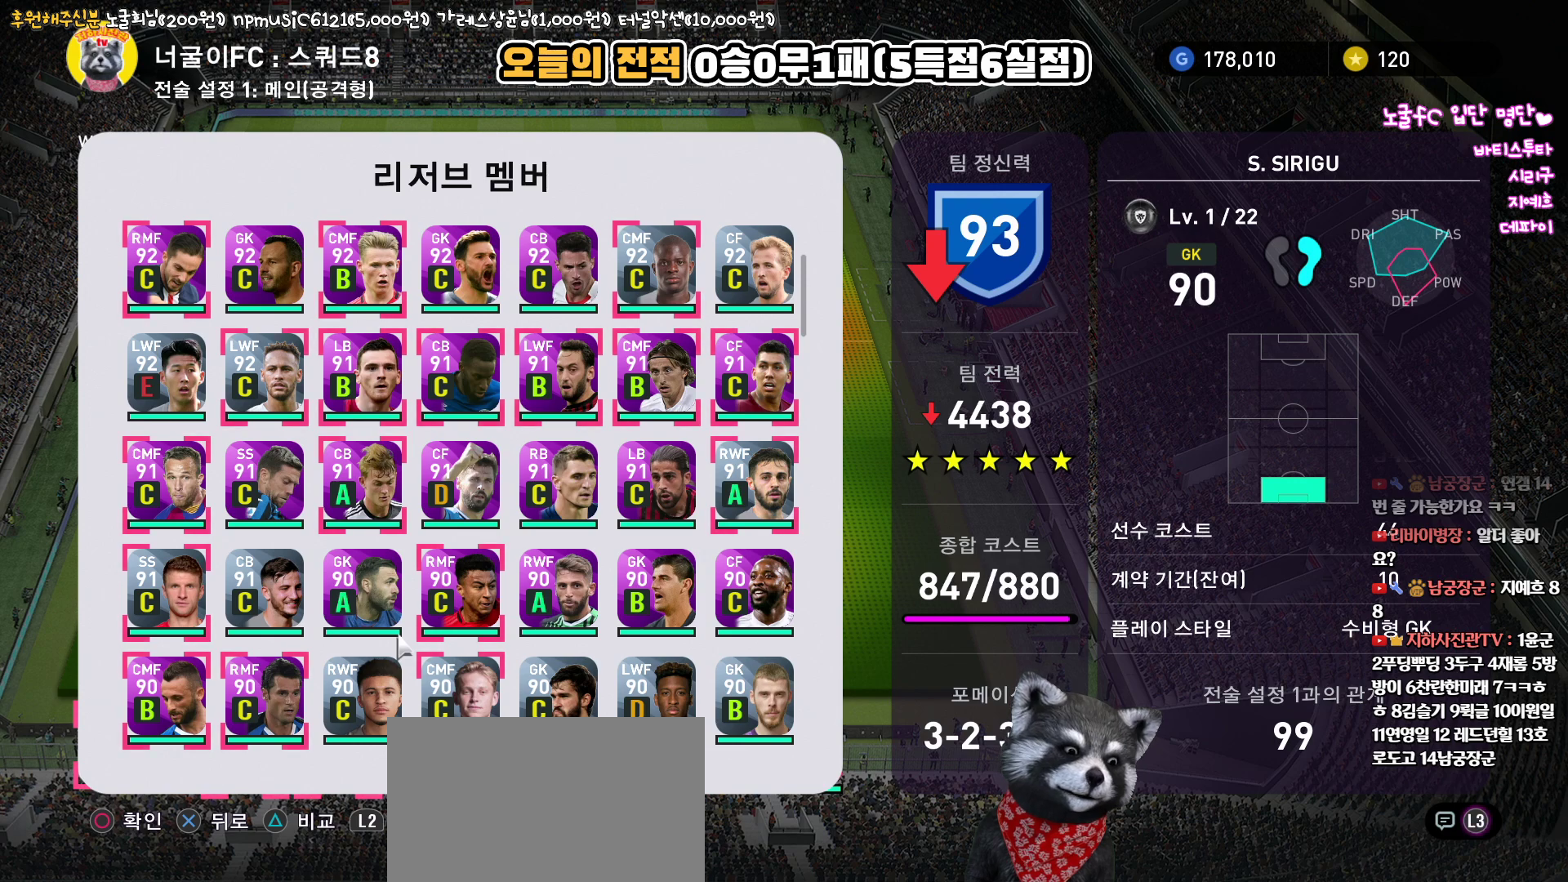
{"buttons": [], "left_stick": "center", "right_stick": "up", "events": []}
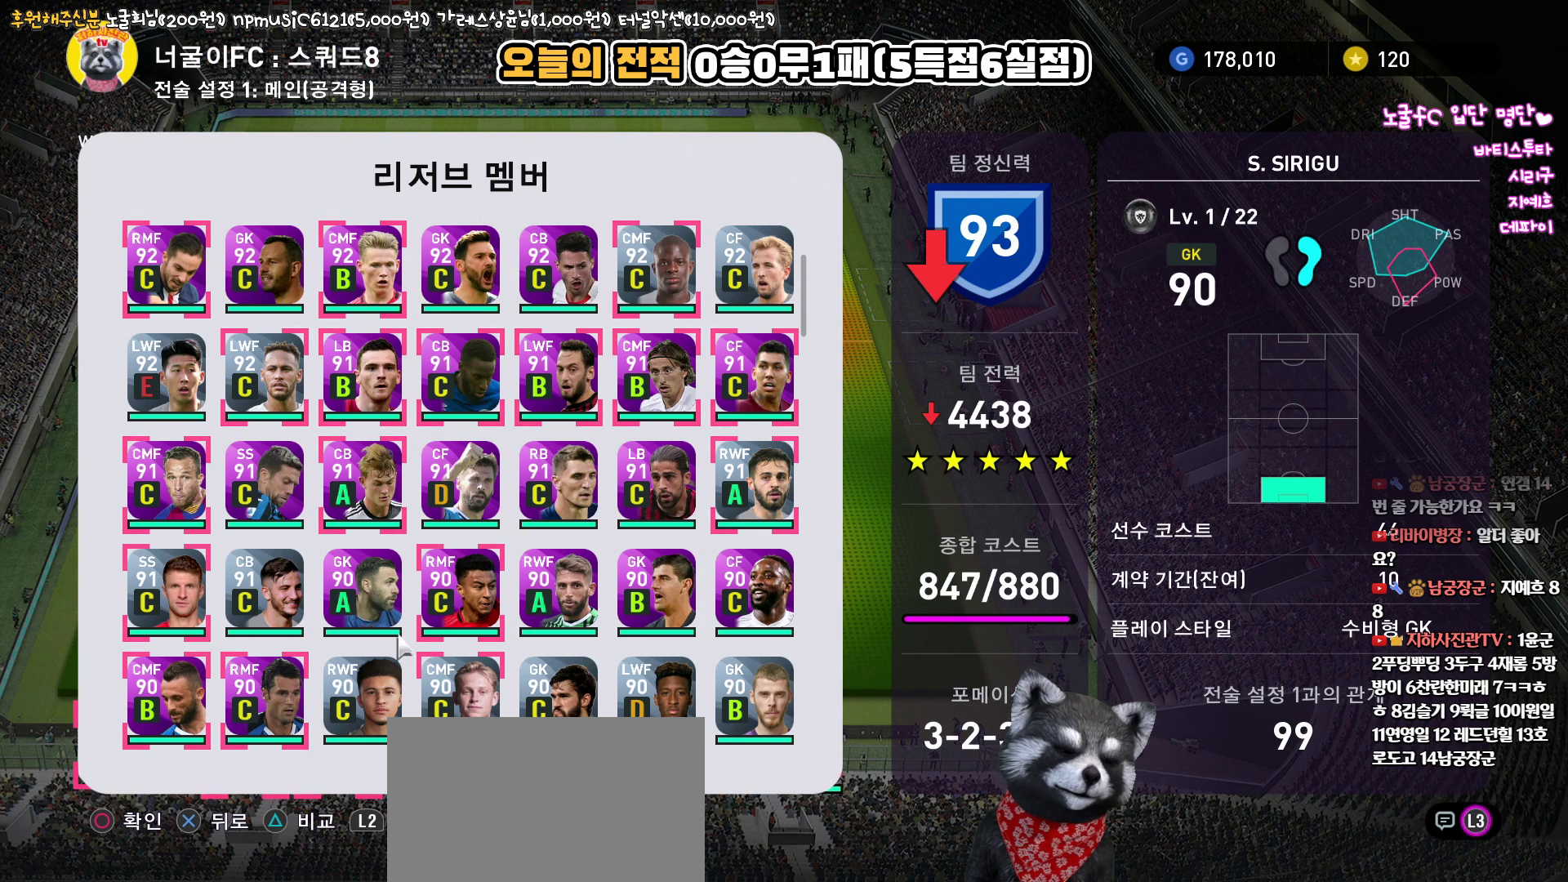
{"buttons": [], "left_stick": "center", "right_stick": "up", "events": []}
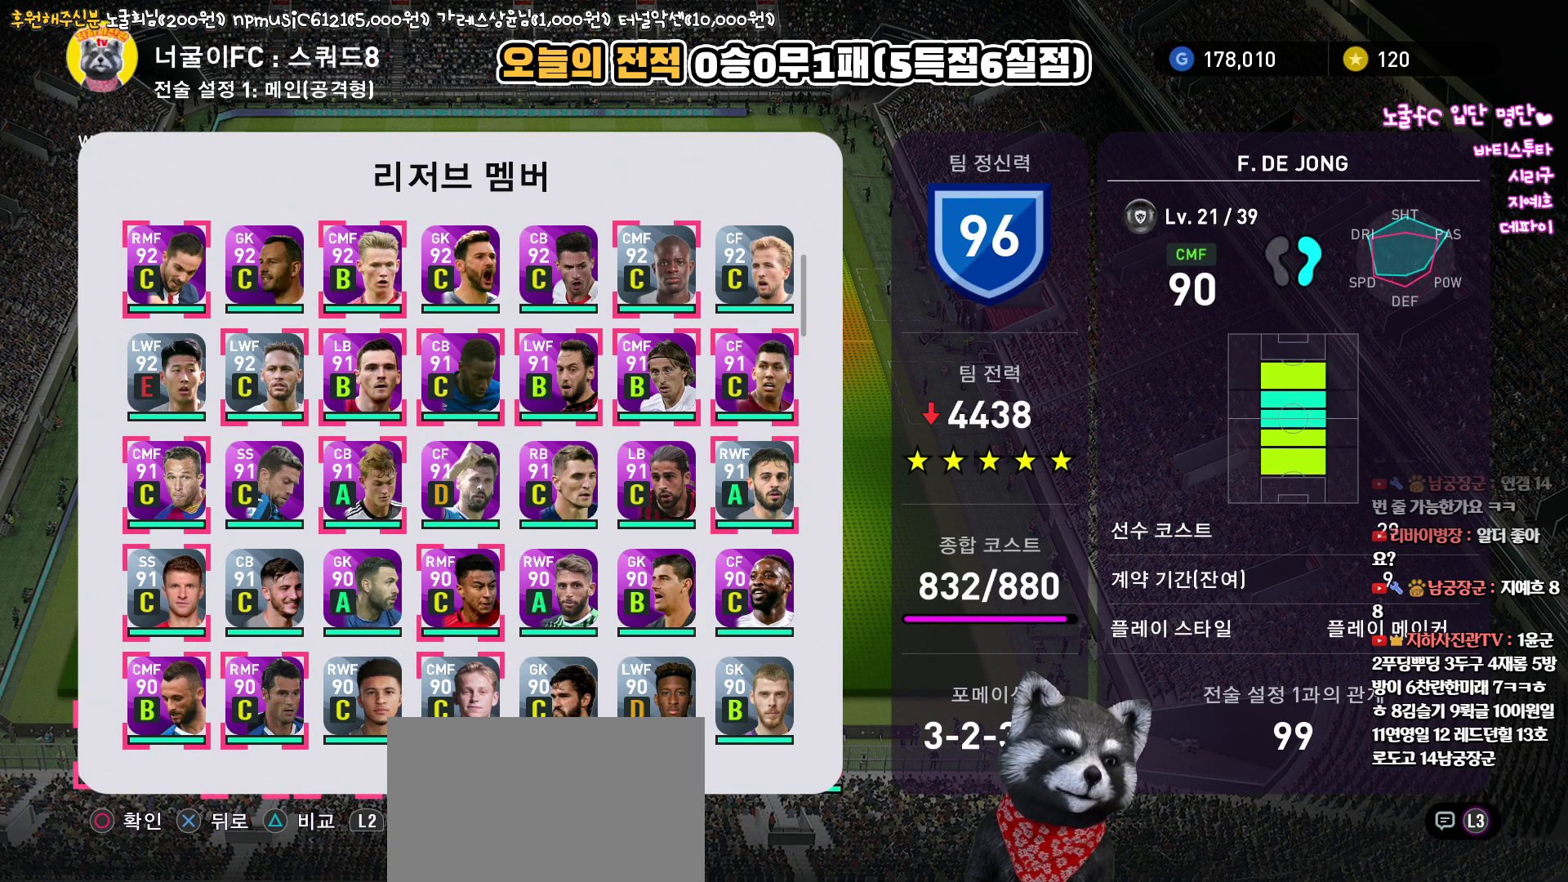
{"buttons": [], "left_stick": "center", "right_stick": "up", "events": []}
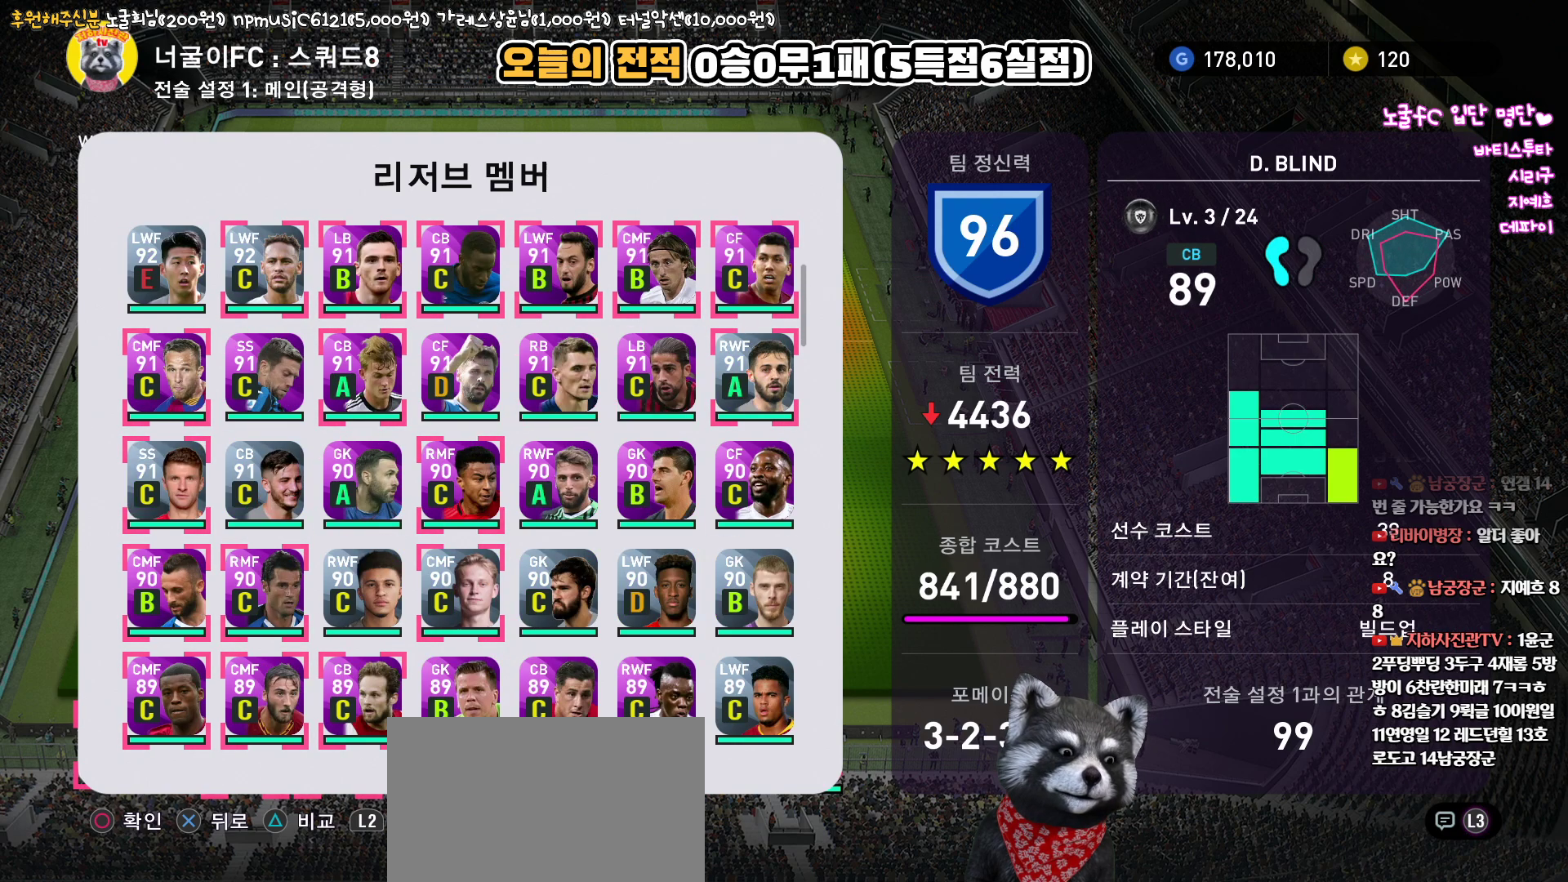
{"buttons": [], "left_stick": "center", "right_stick": "up", "events": []}
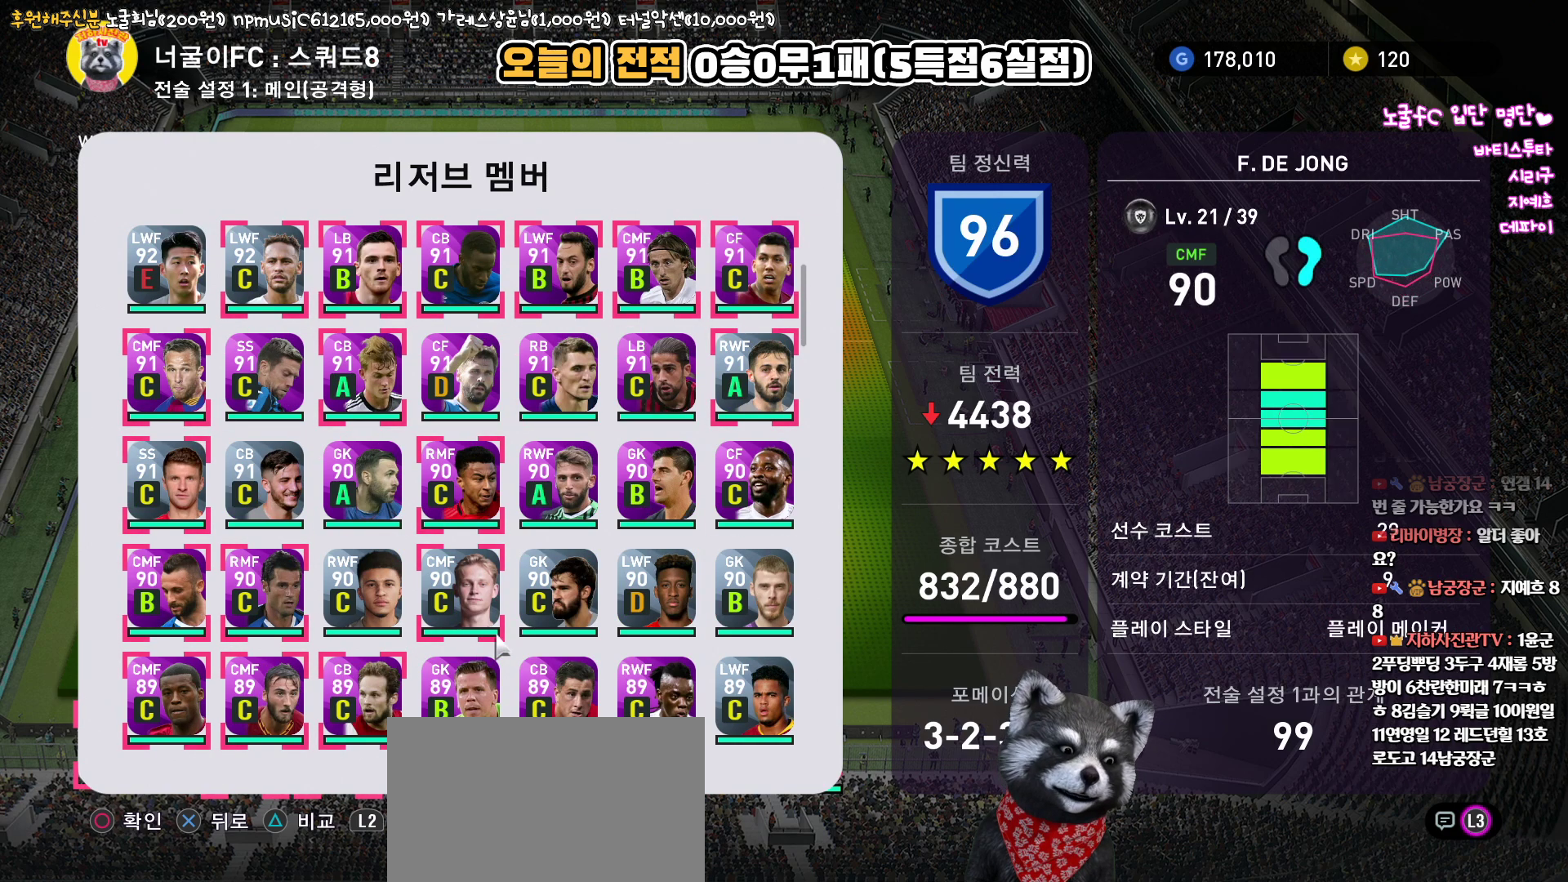
{"buttons": [], "left_stick": "center", "right_stick": "up", "events": []}
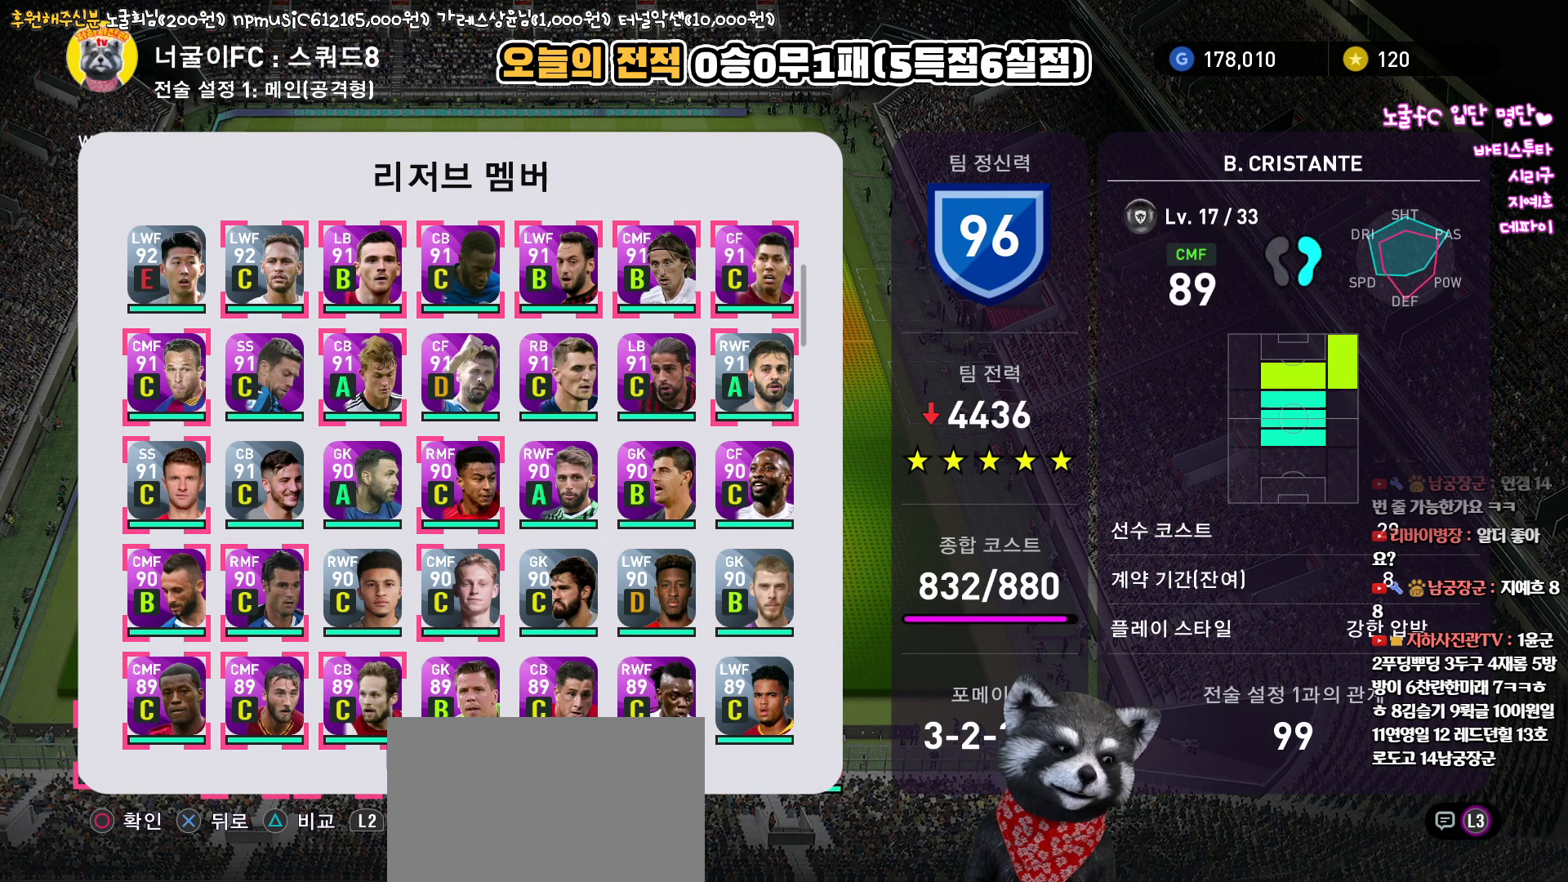
{"buttons": [], "left_stick": "center", "right_stick": "up", "events": []}
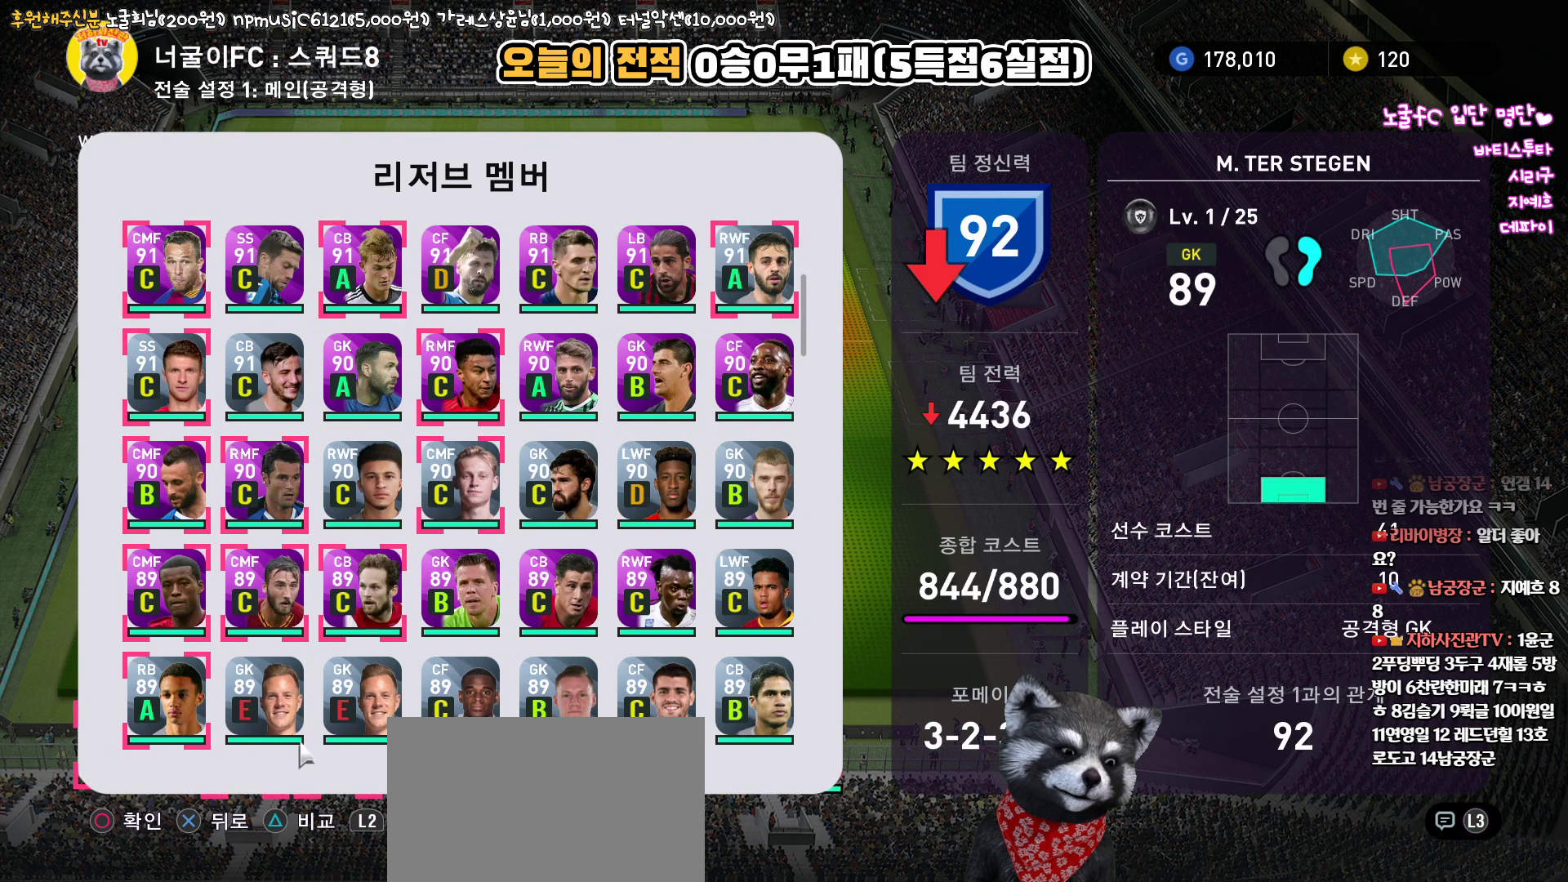
{"buttons": [], "left_stick": "center", "right_stick": "up", "events": []}
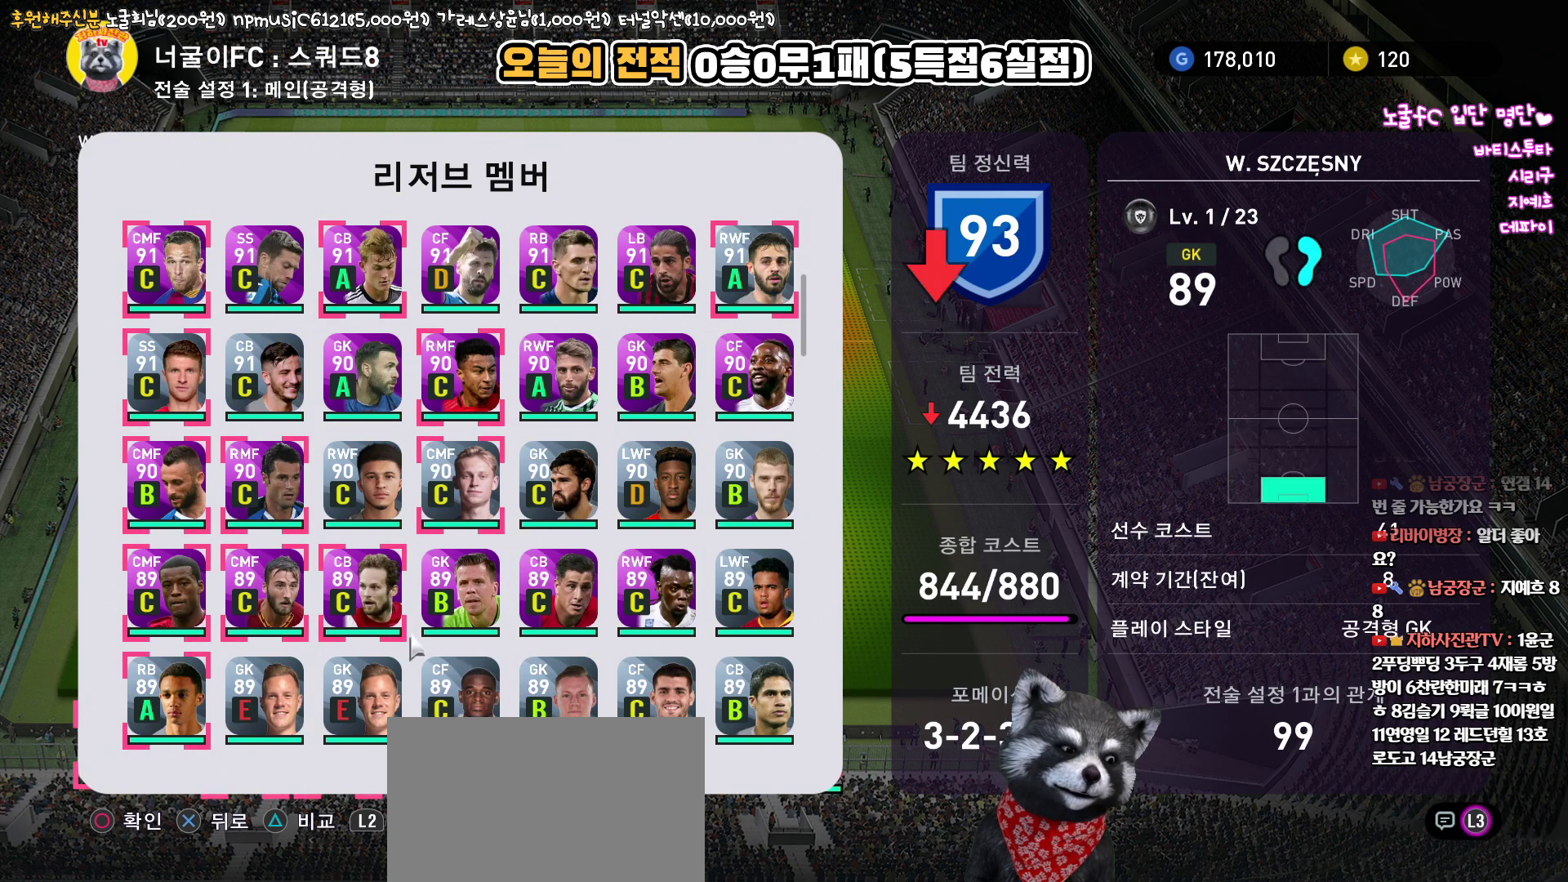
{"buttons": [], "left_stick": "center", "right_stick": "up", "events": []}